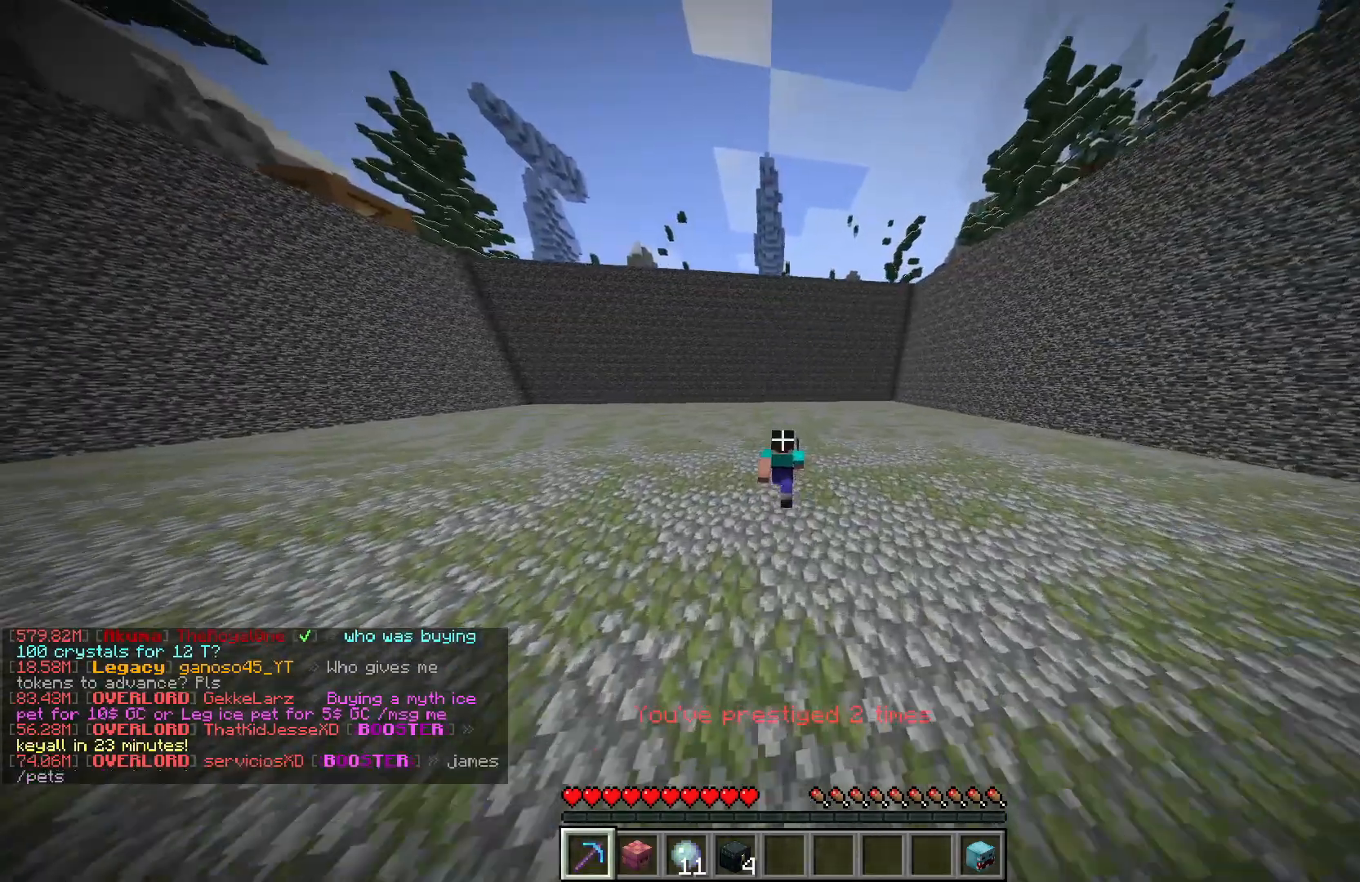
Gameplay with keyboard and mouse; each line is a JSON object with the keys and mouse buttons held at the frame after it. "events" lists presses ("down") and releases ("up") of "a", "d", "s", "w", "mouse_left" and "mouse_right" between this image and that frame as [ms after this image, input, new state], when the widget could be followed in between. "mouse_left", "mouse_right" = the "left", "right" buttons of the "mouse" list. No other keys are recorded. Fast repeated clicks can show as one long hold. Mouse movement is not recorded.
{"keys": ["w"], "mouse": [], "events": []}
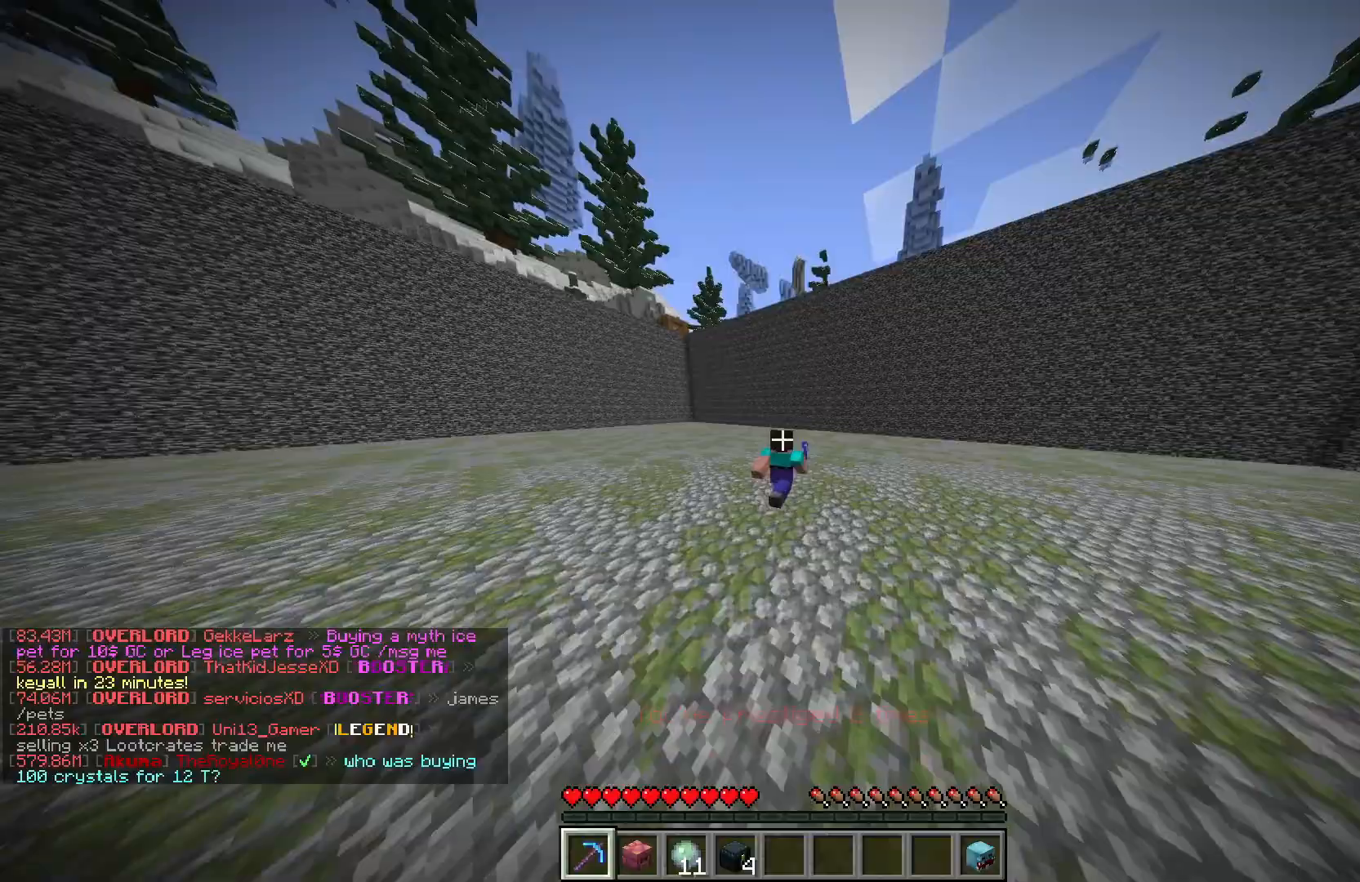
{"keys": ["a", "w"], "mouse": ["left"], "events": [[150, "mouse_left", "down"], [350, "a", "down"]]}
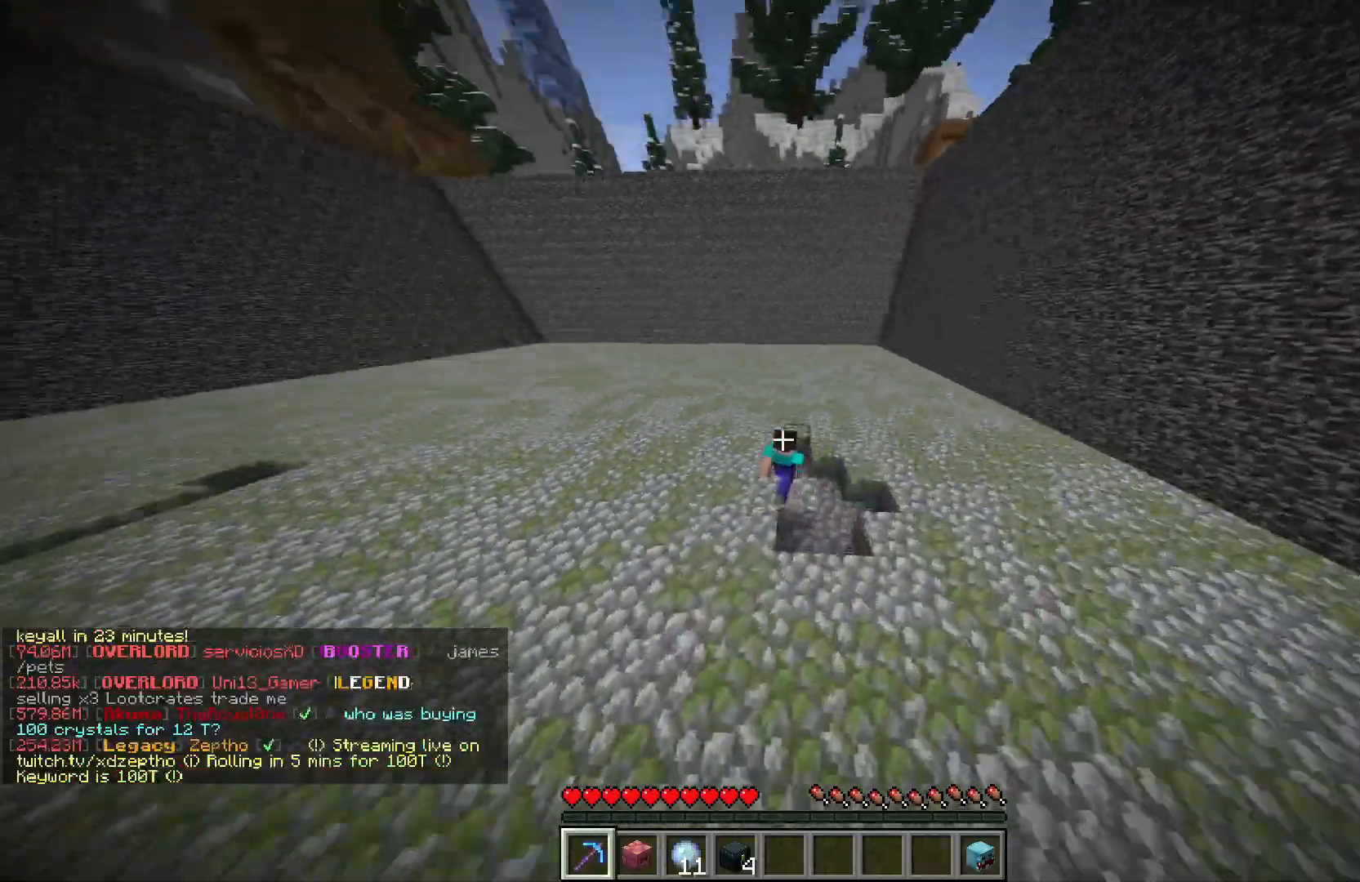
{"keys": ["w"], "mouse": ["left"], "events": [[33, "a", "up"]]}
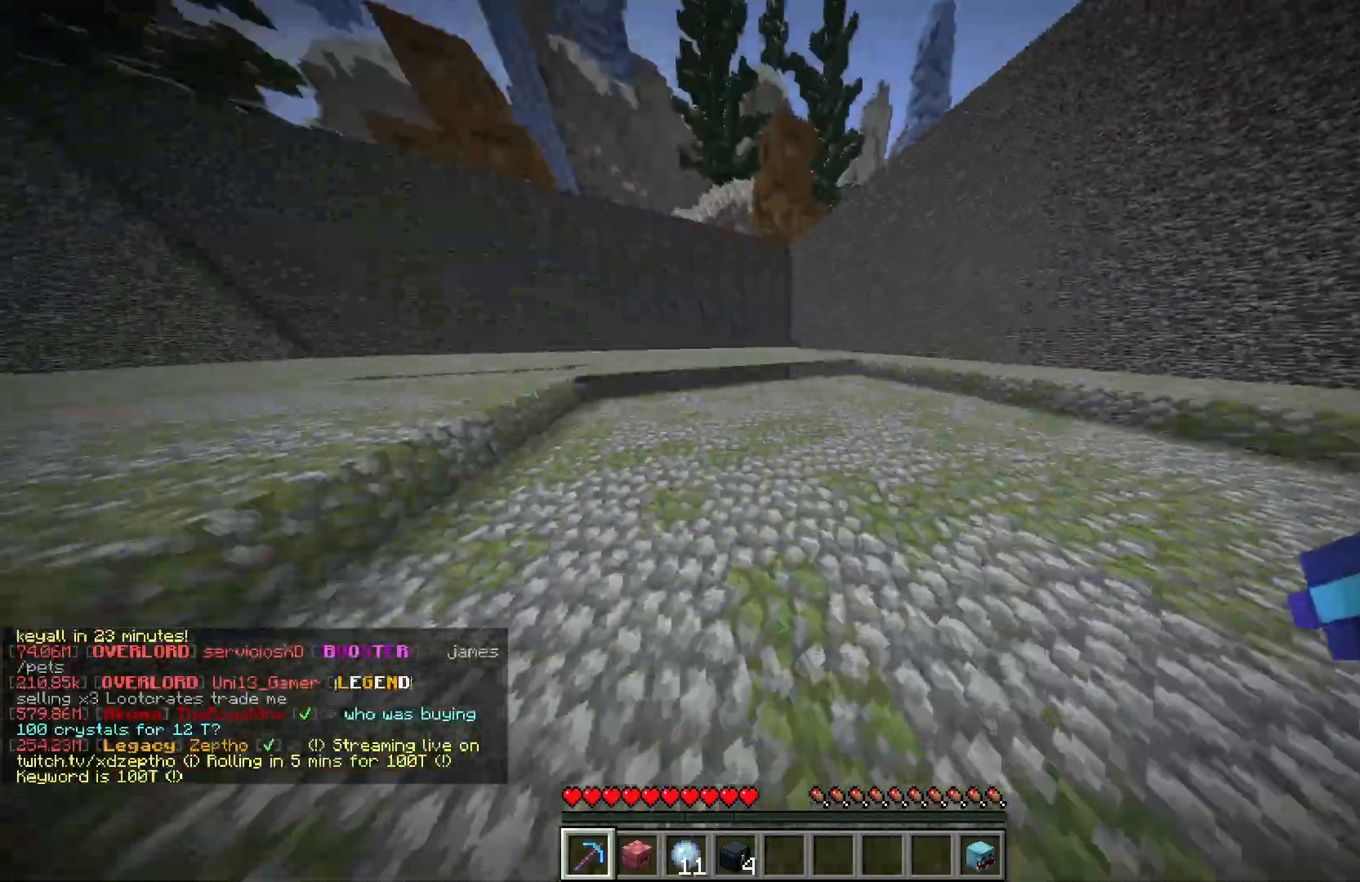
{"keys": ["w"], "mouse": ["left"], "events": []}
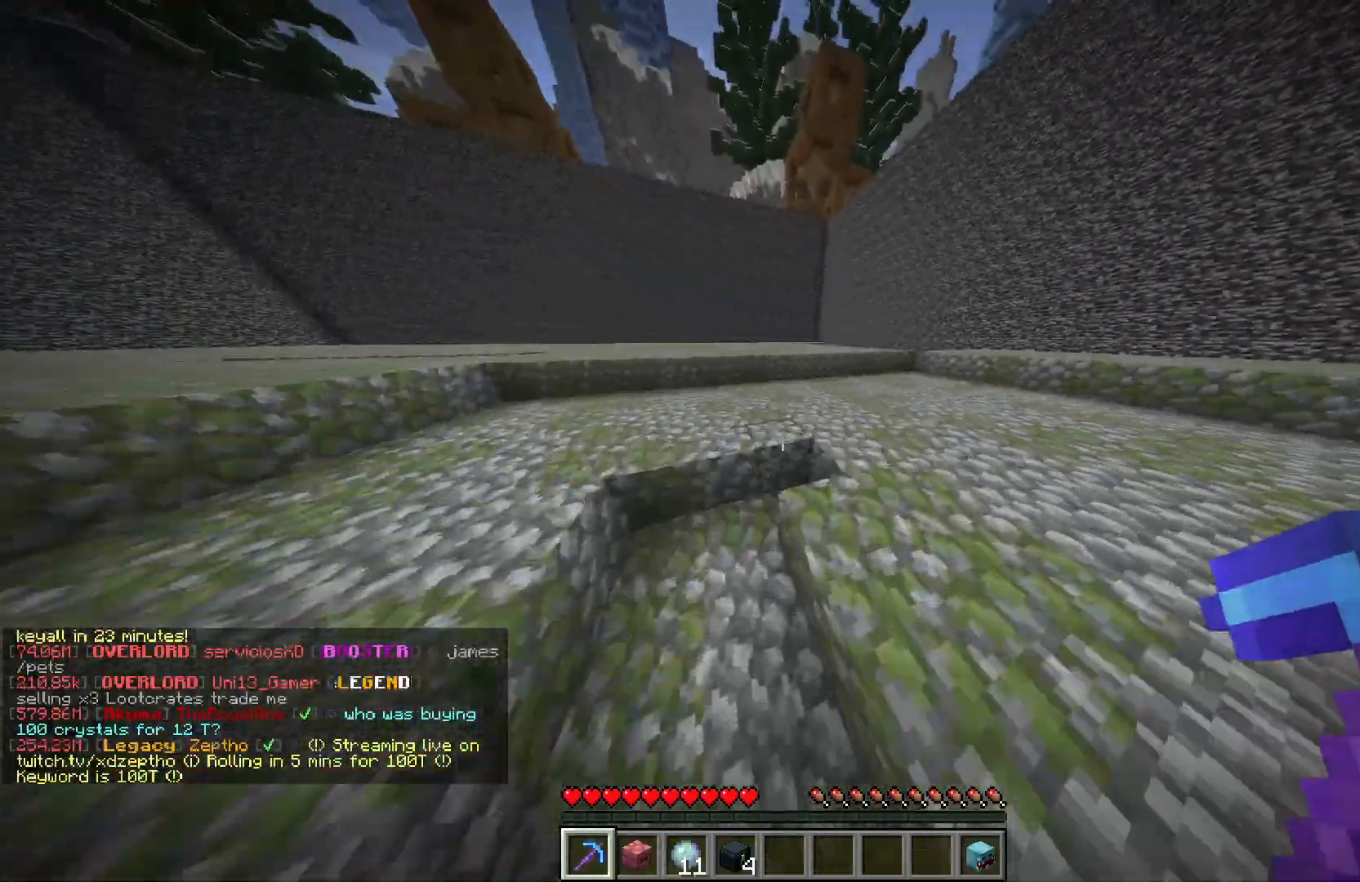
{"keys": [], "mouse": [], "events": [[250, "mouse_left", "up"], [300, "w", "up"]]}
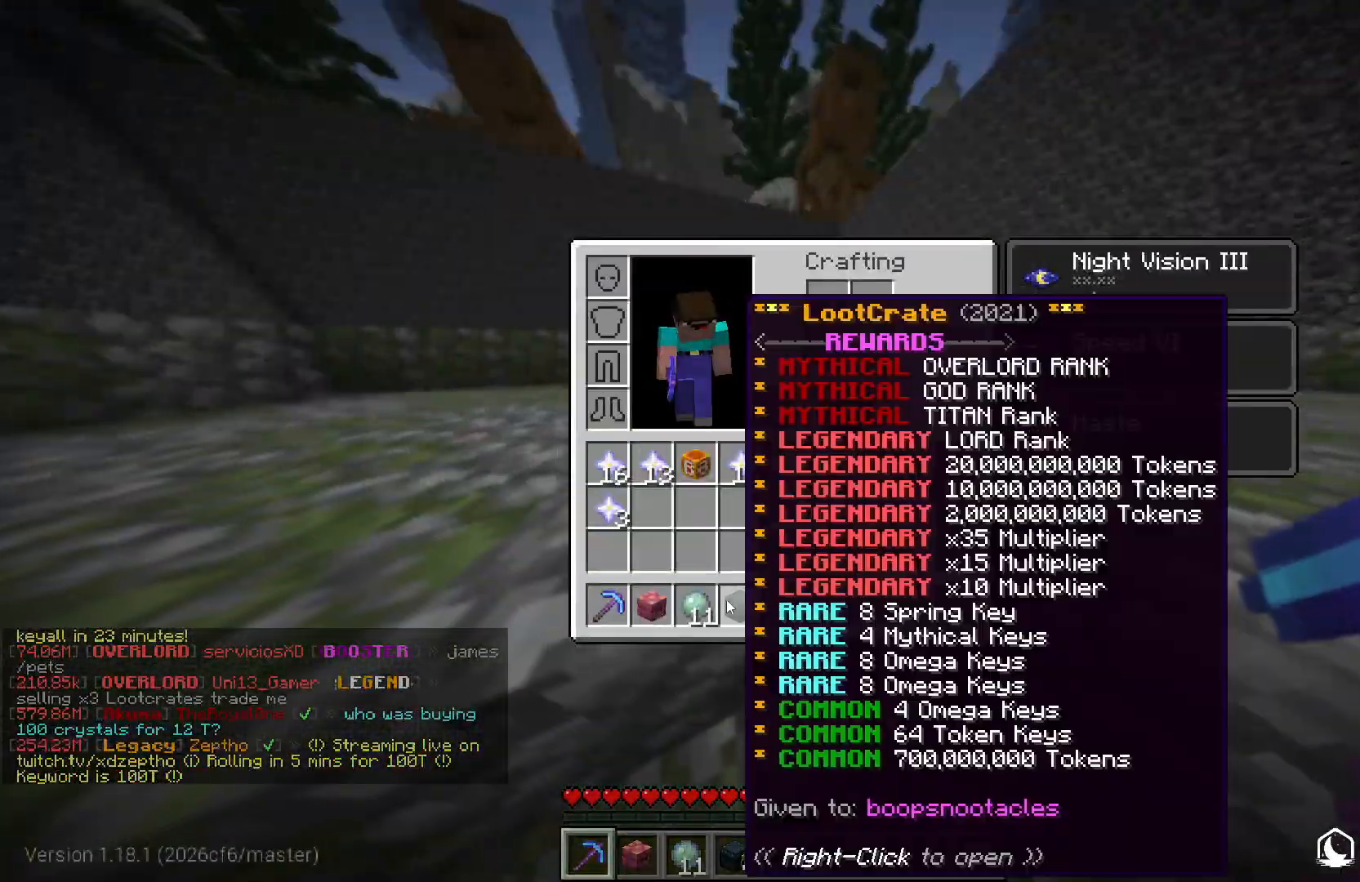
{"keys": [], "mouse": [], "events": []}
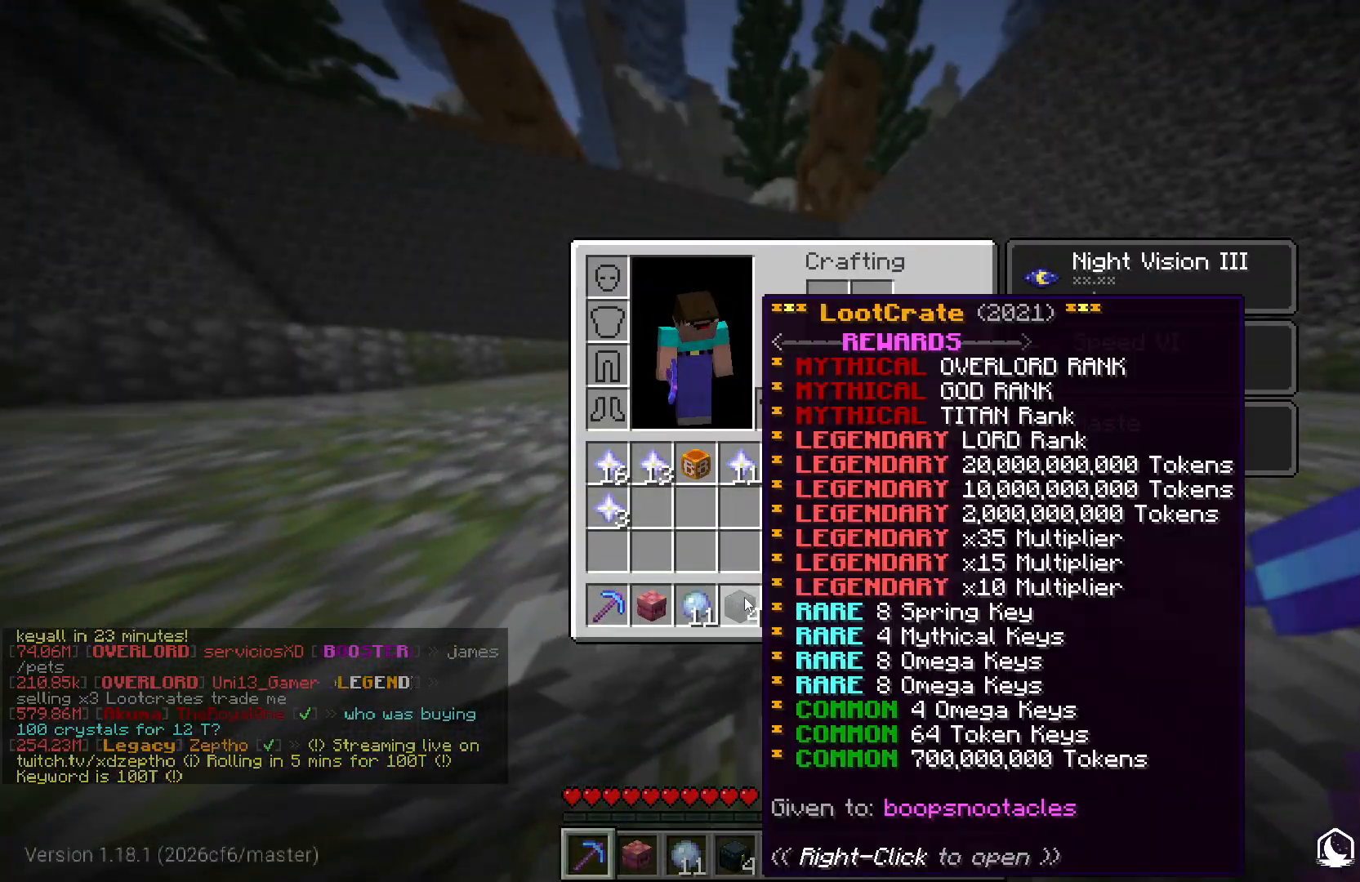
{"keys": [], "mouse": [], "events": []}
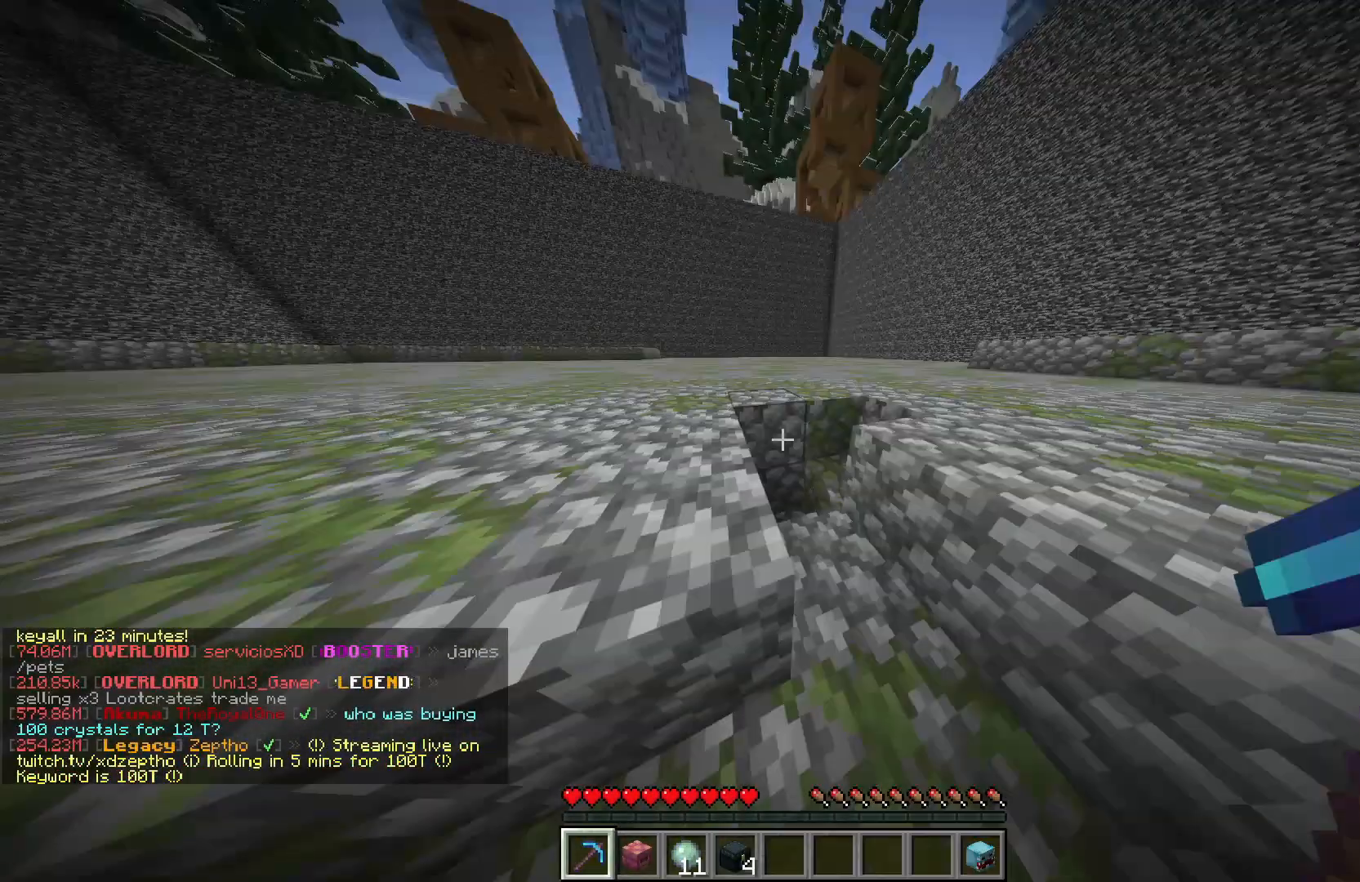
{"keys": ["w"], "mouse": ["left"], "events": [[83, "w", "down"], [283, "mouse_left", "down"]]}
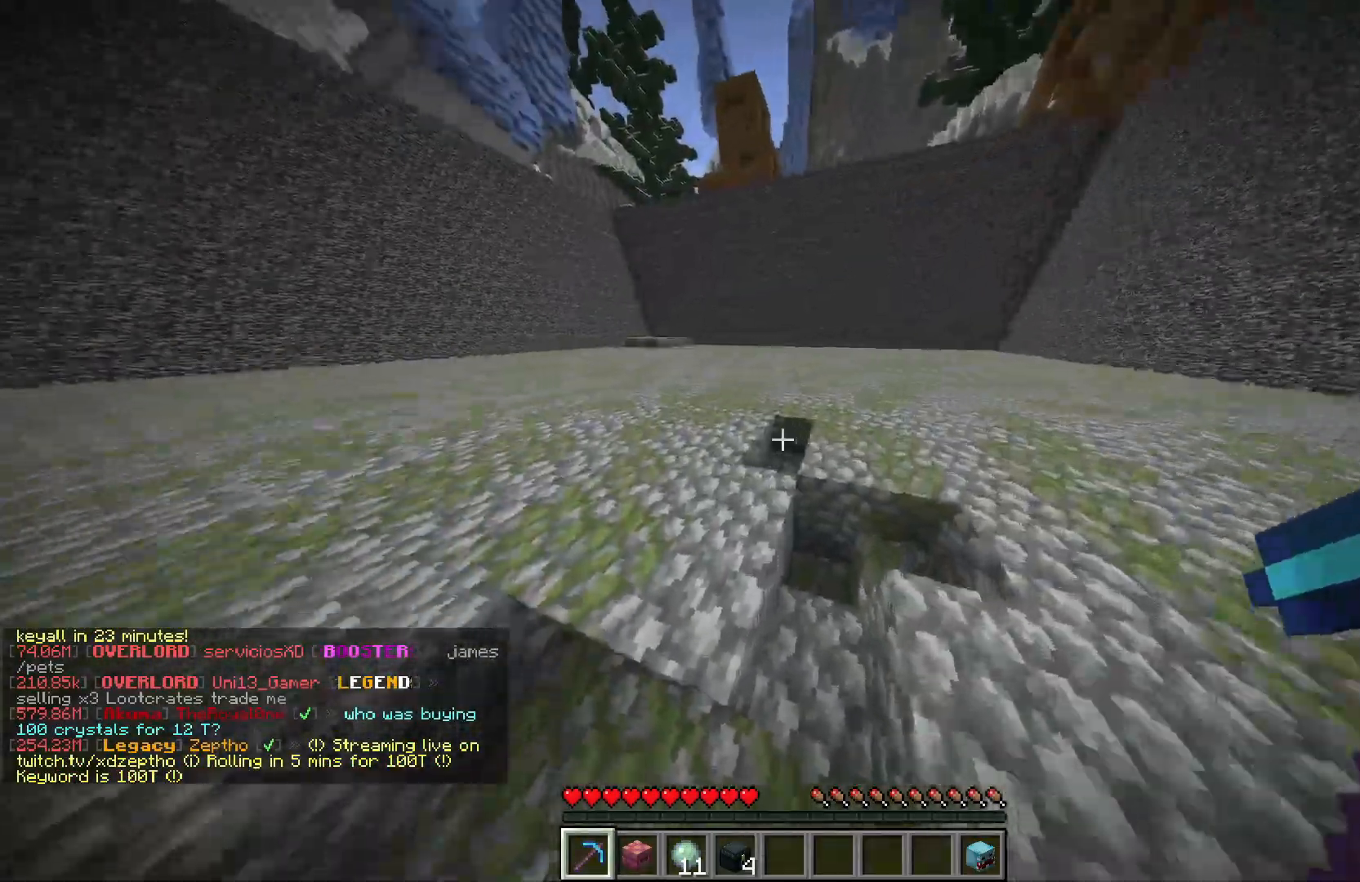
{"keys": ["w"], "mouse": ["left"], "events": [[50, "a", "down"], [483, "a", "up"]]}
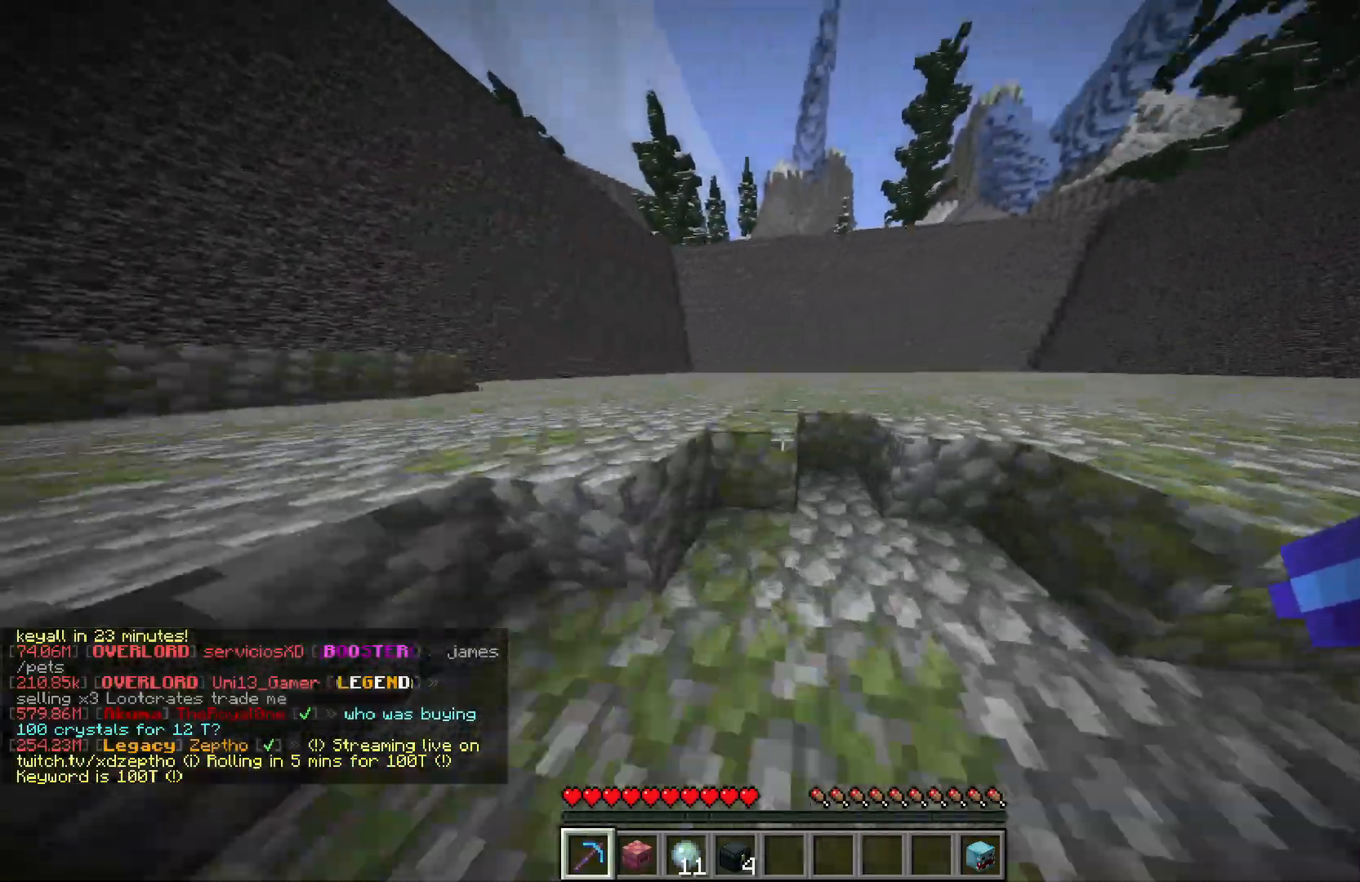
{"keys": ["w"], "mouse": ["left"], "events": [[217, "d", "down"], [467, "d", "up"]]}
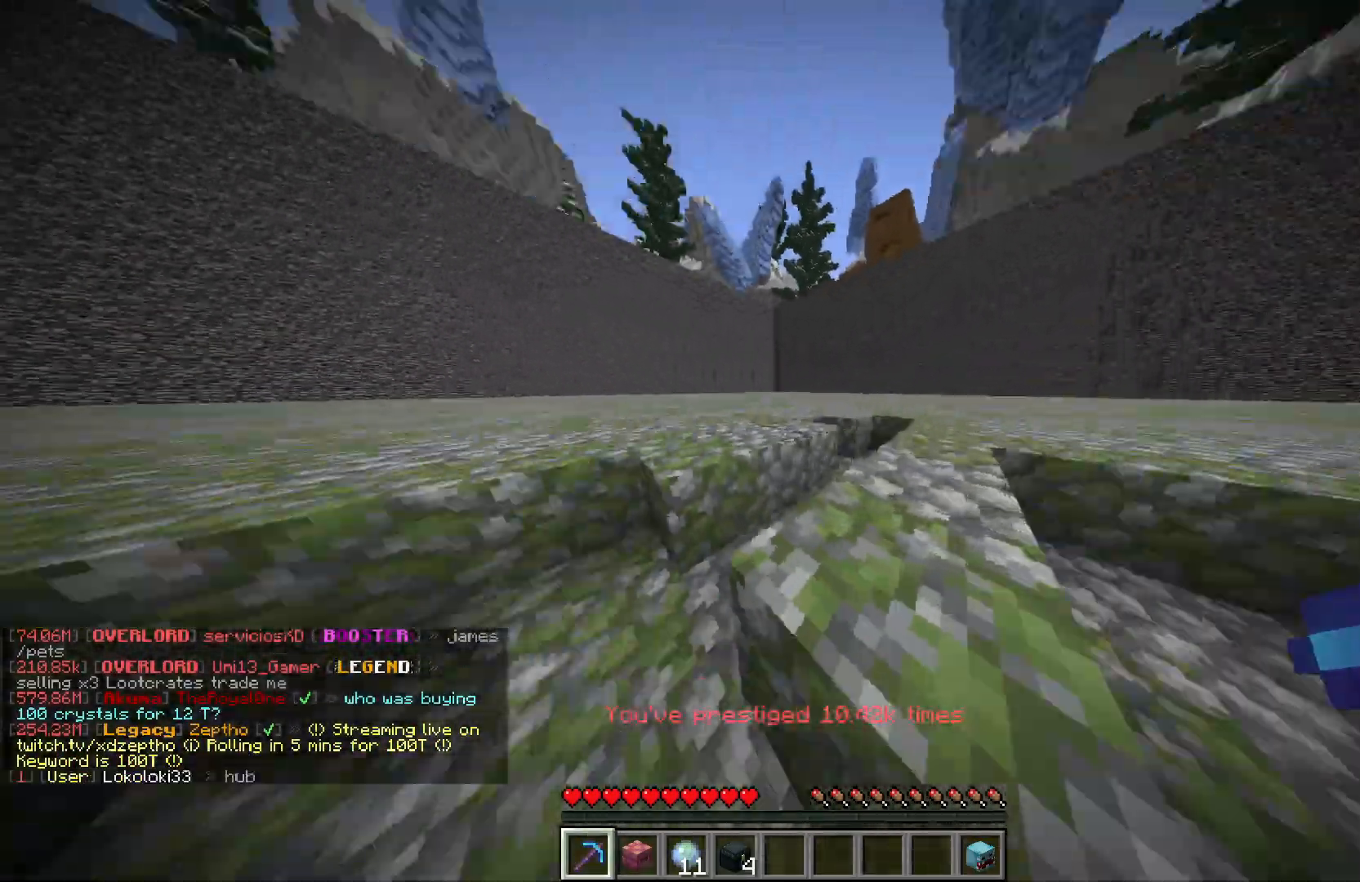
{"keys": ["d", "w"], "mouse": ["left"], "events": [[33, "a", "down"], [367, "d", "down"], [383, "a", "up"]]}
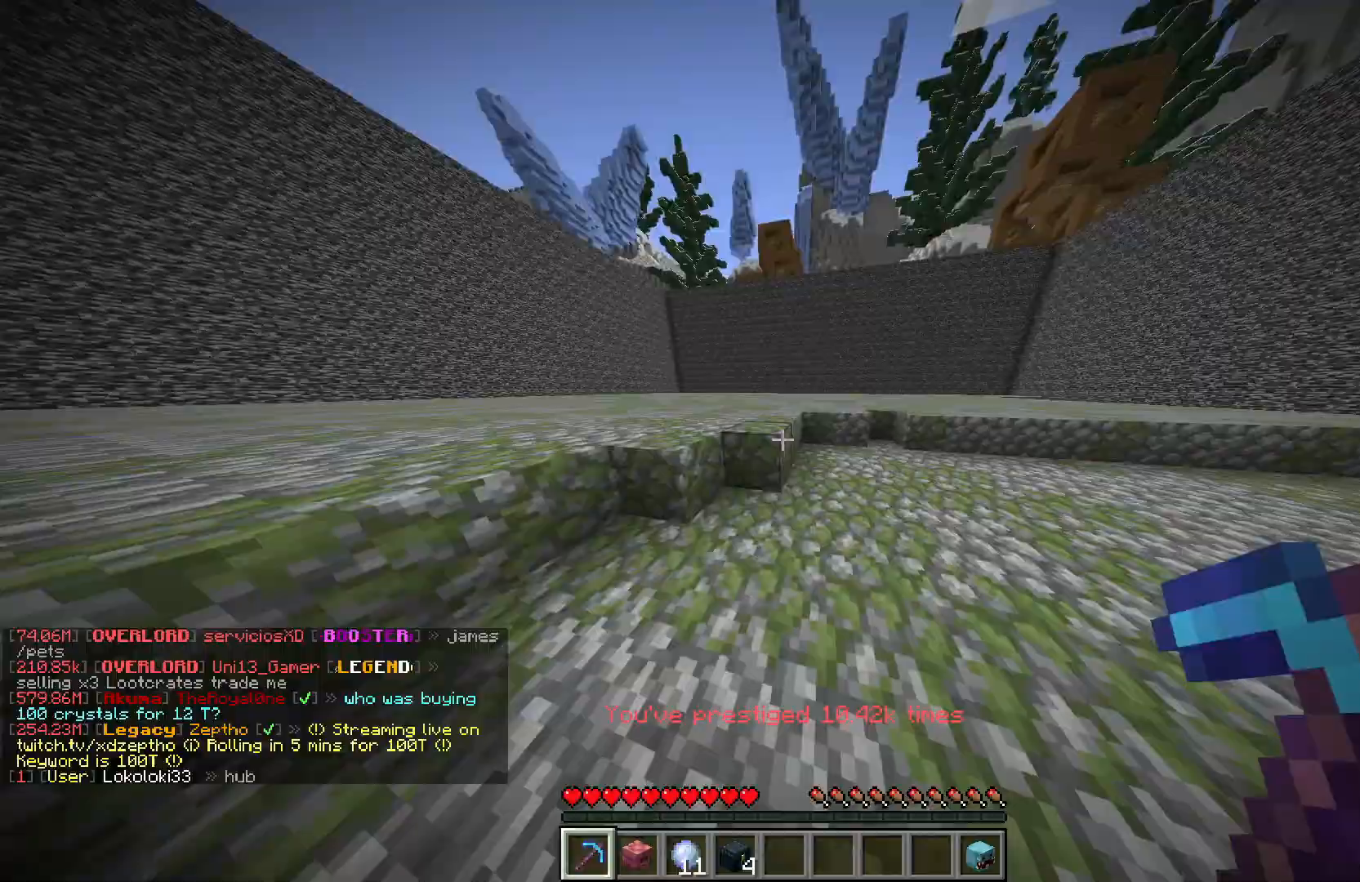
{"keys": ["a", "w"], "mouse": ["left"], "events": [[117, "d", "up"], [133, "a", "down"]]}
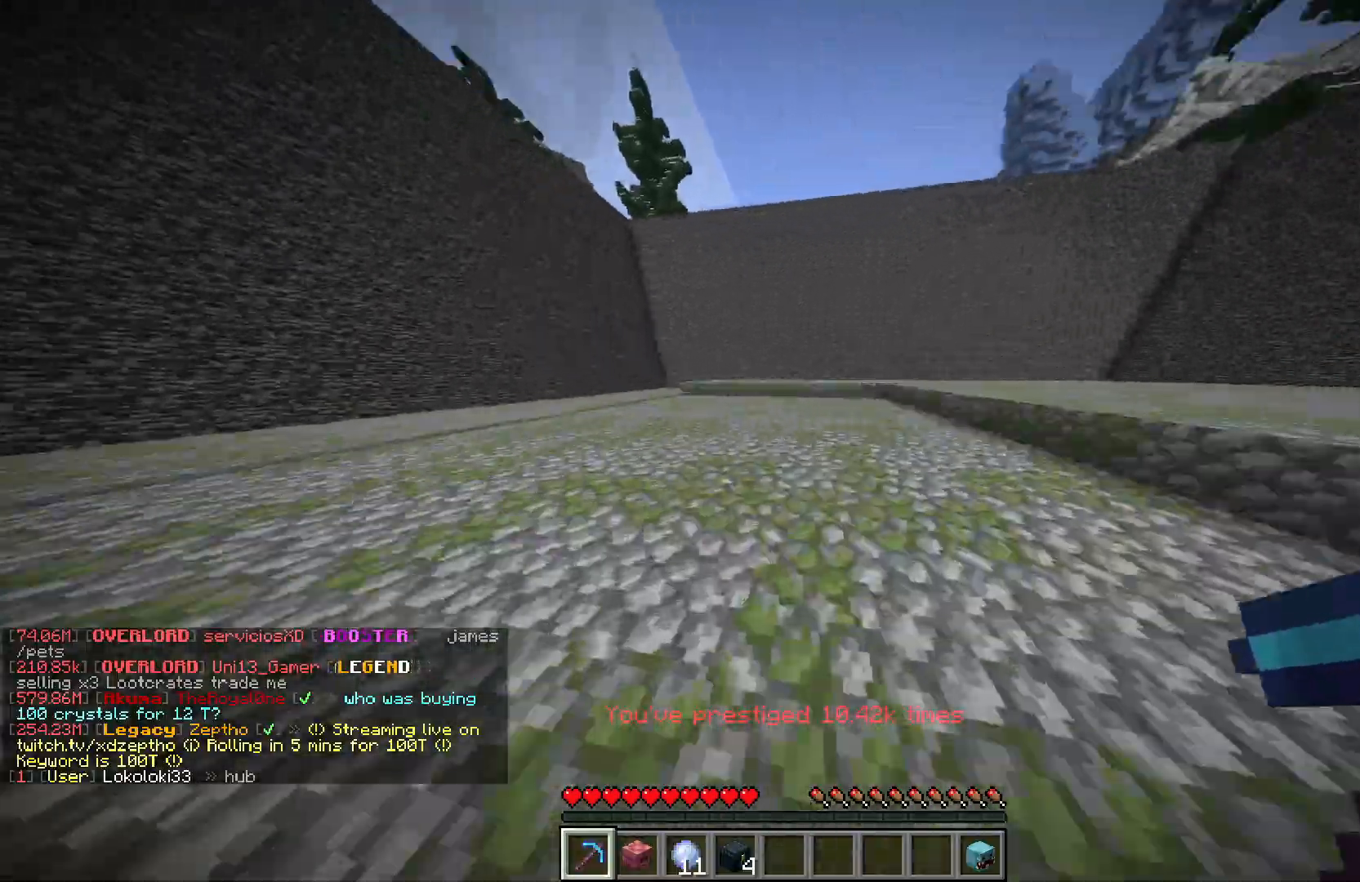
{"keys": ["w"], "mouse": ["left"], "events": [[50, "d", "down"], [100, "a", "up"], [383, "d", "up"]]}
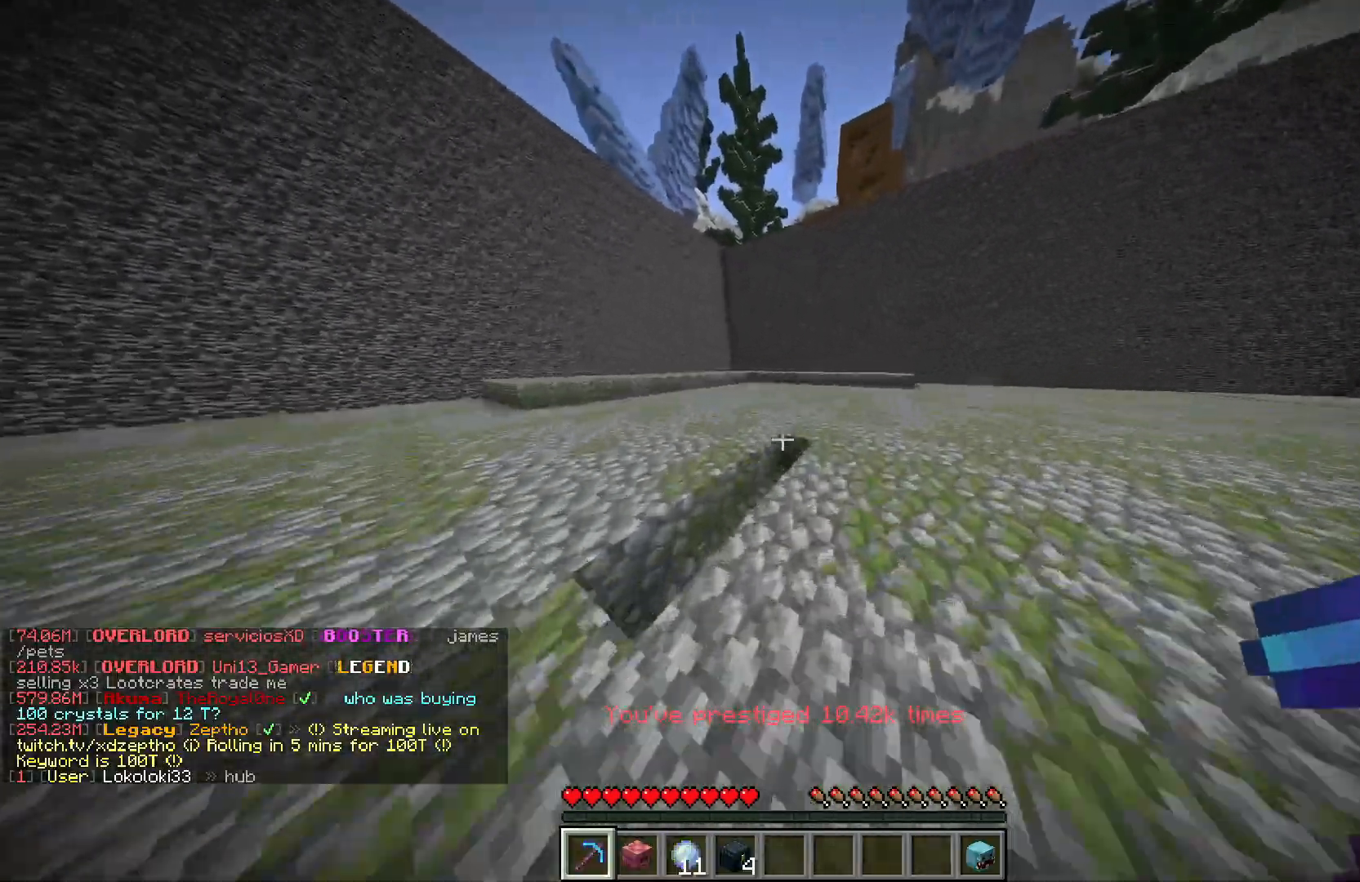
{"keys": [], "mouse": [], "events": [[100, "mouse_left", "up"], [150, "w", "up"]]}
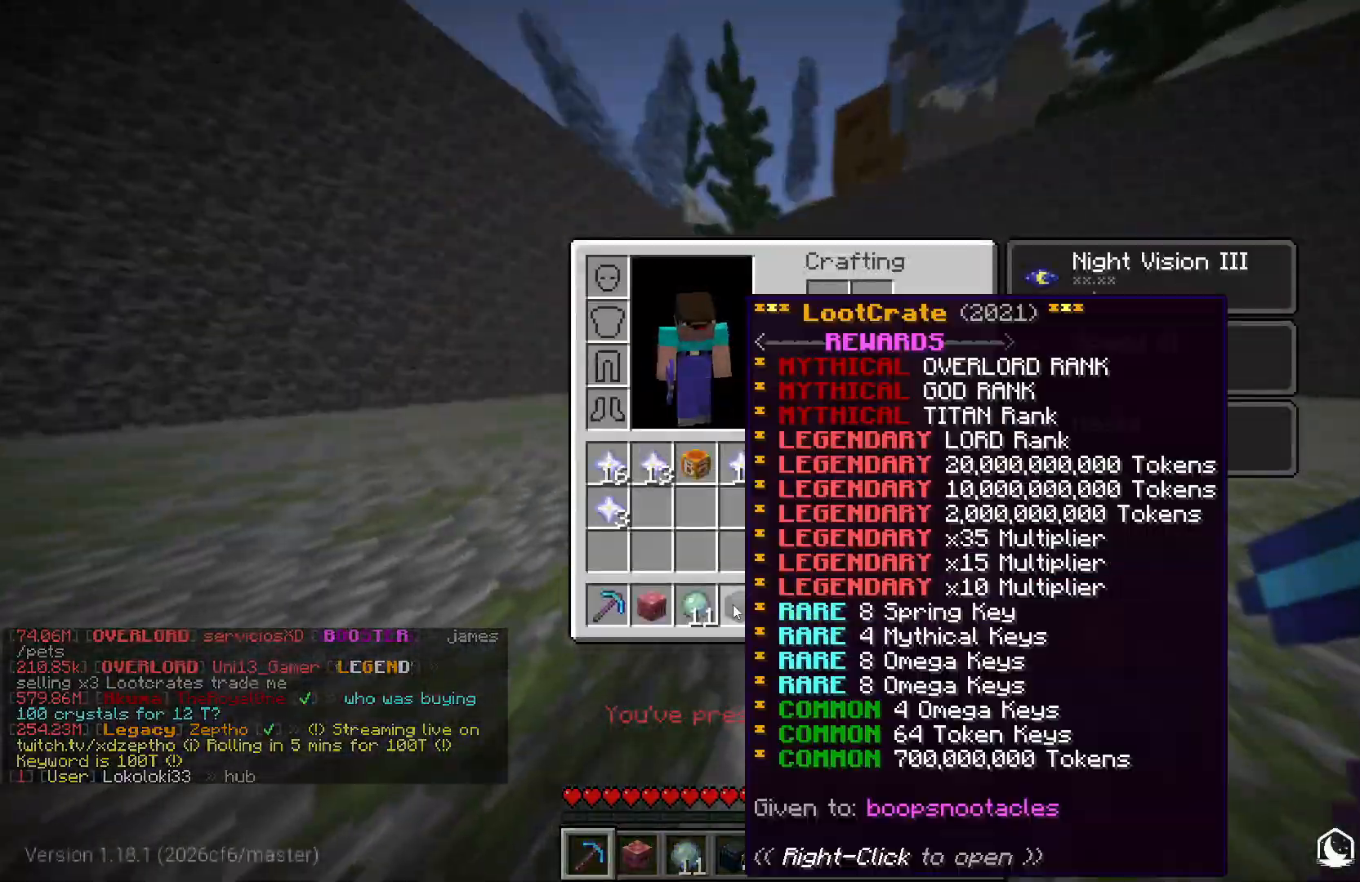
{"keys": [], "mouse": [], "events": []}
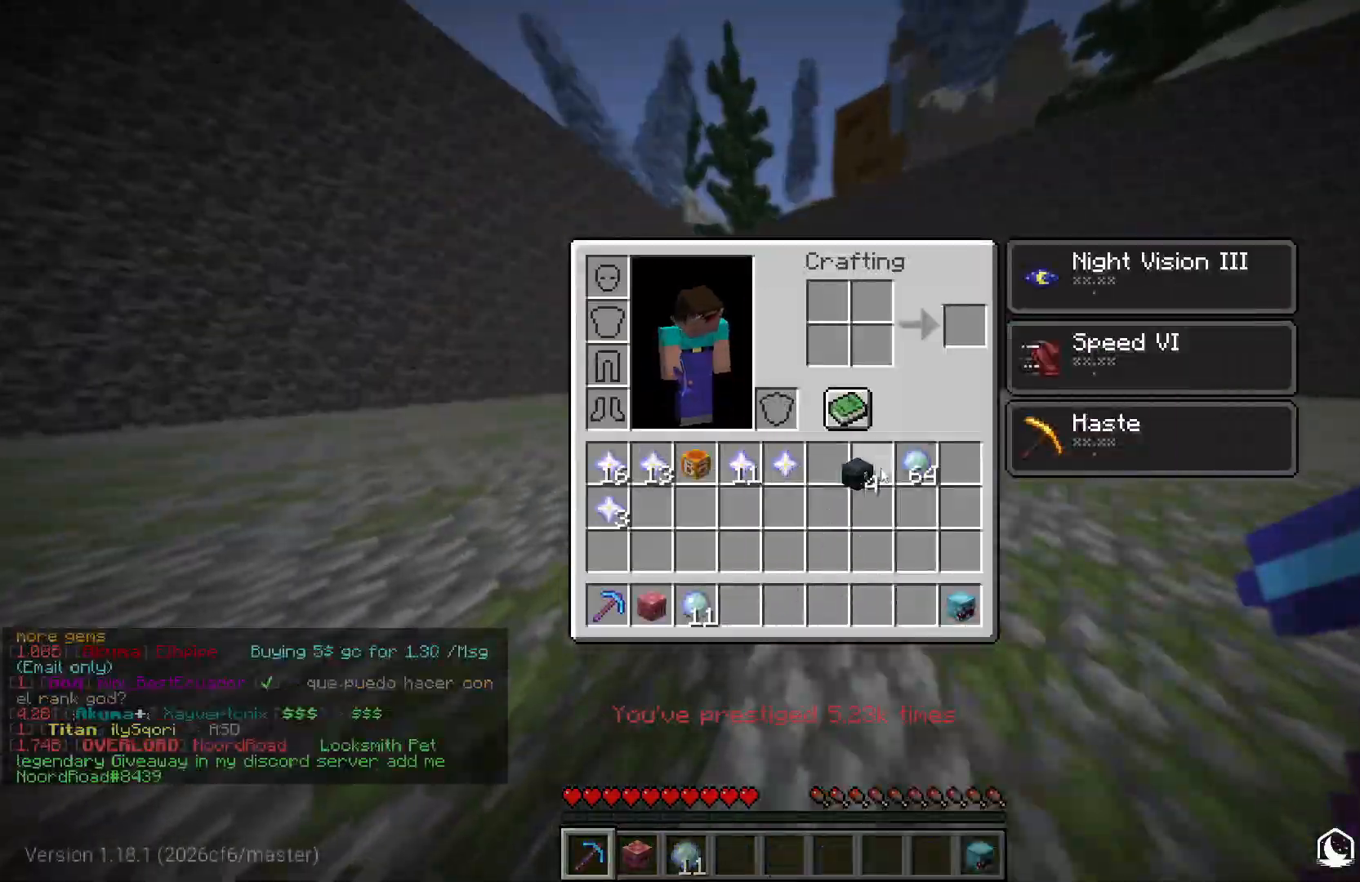
{"keys": [], "mouse": [], "events": []}
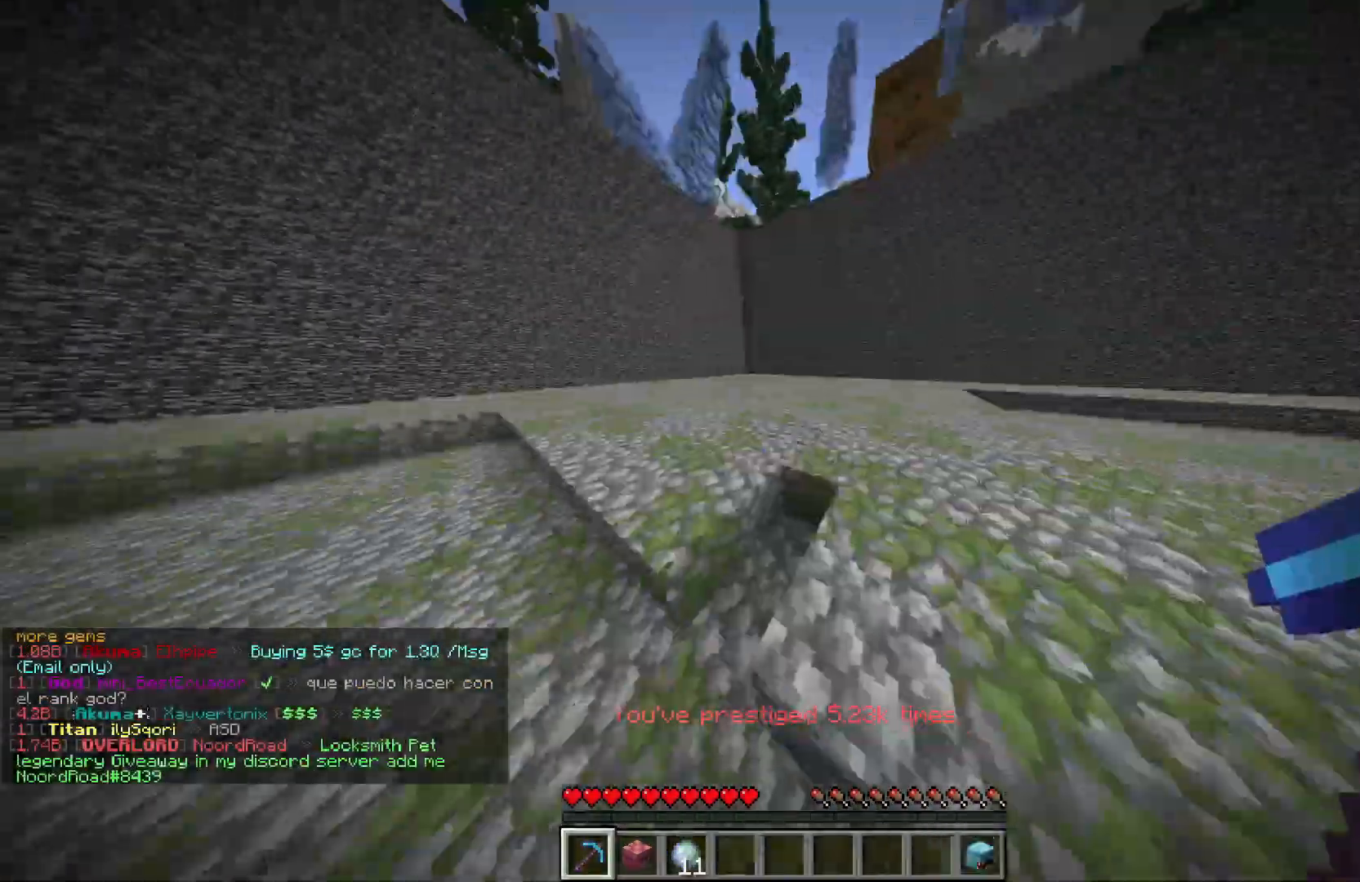
{"keys": ["d", "w"], "mouse": ["left"], "events": [[33, "w", "down"], [117, "mouse_left", "down"], [400, "d", "down"]]}
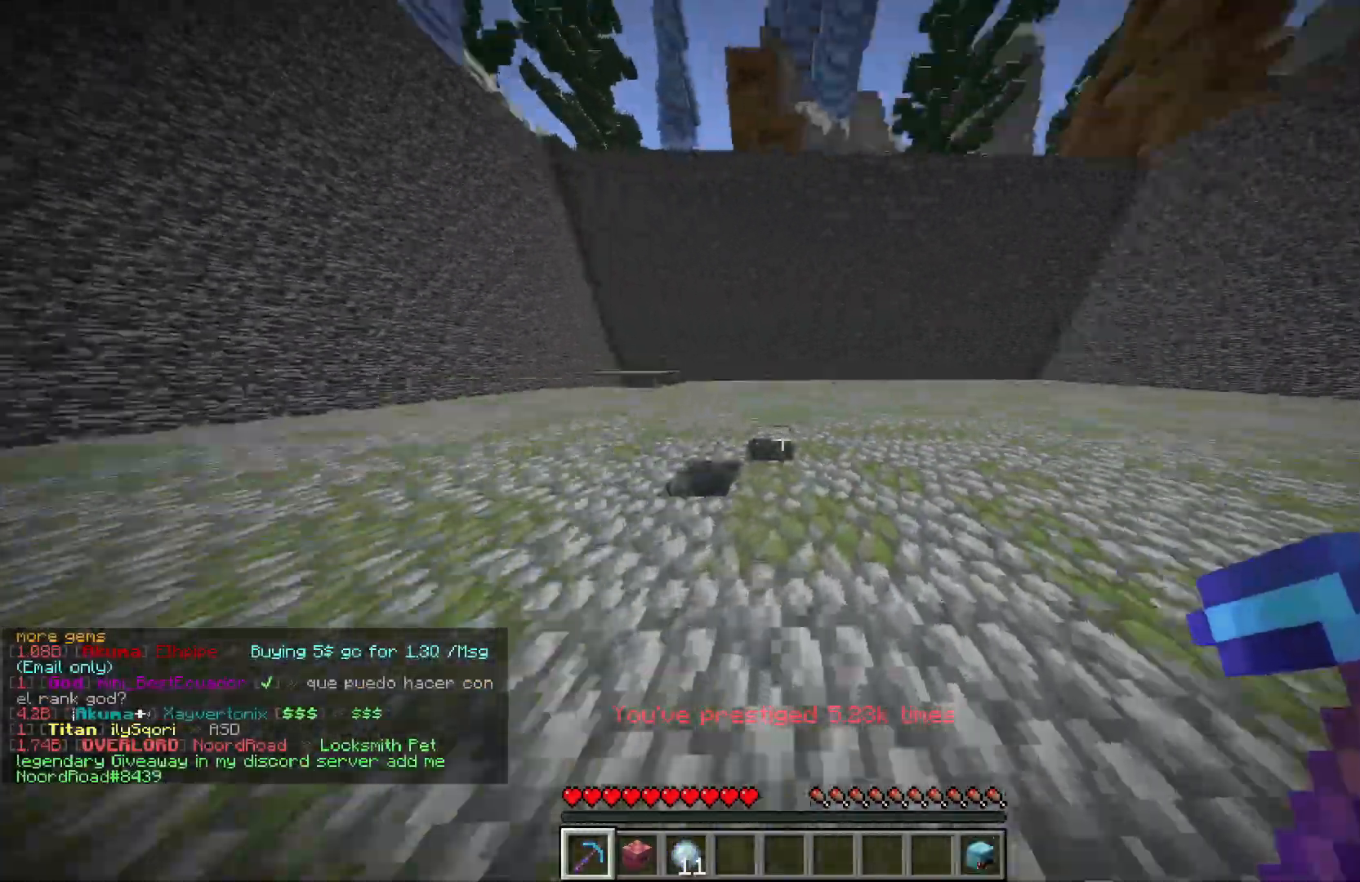
{"keys": ["a", "w"], "mouse": ["left"], "events": [[383, "d", "up"], [433, "a", "down"]]}
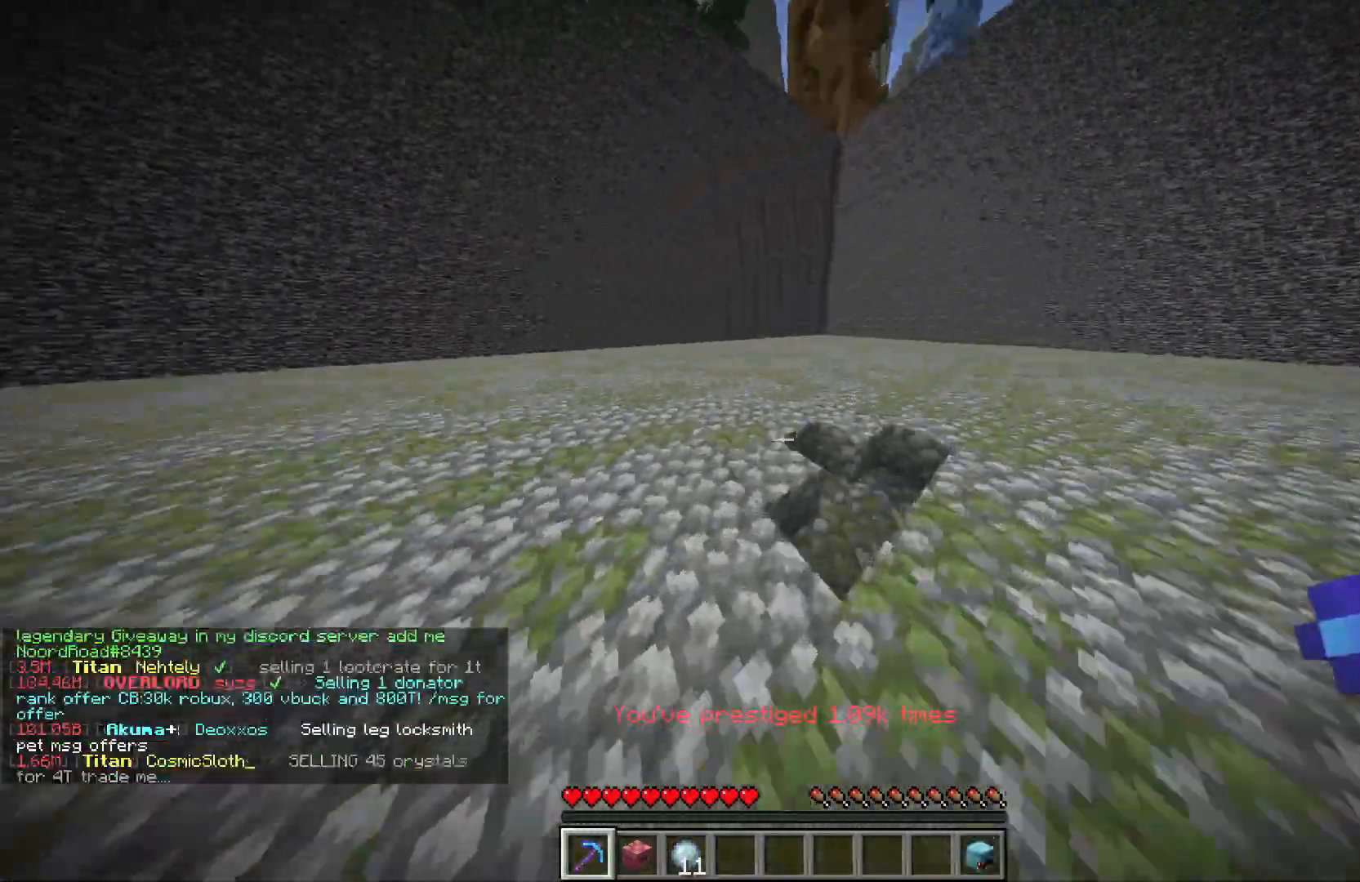
{"keys": ["a", "w"], "mouse": ["left"], "events": []}
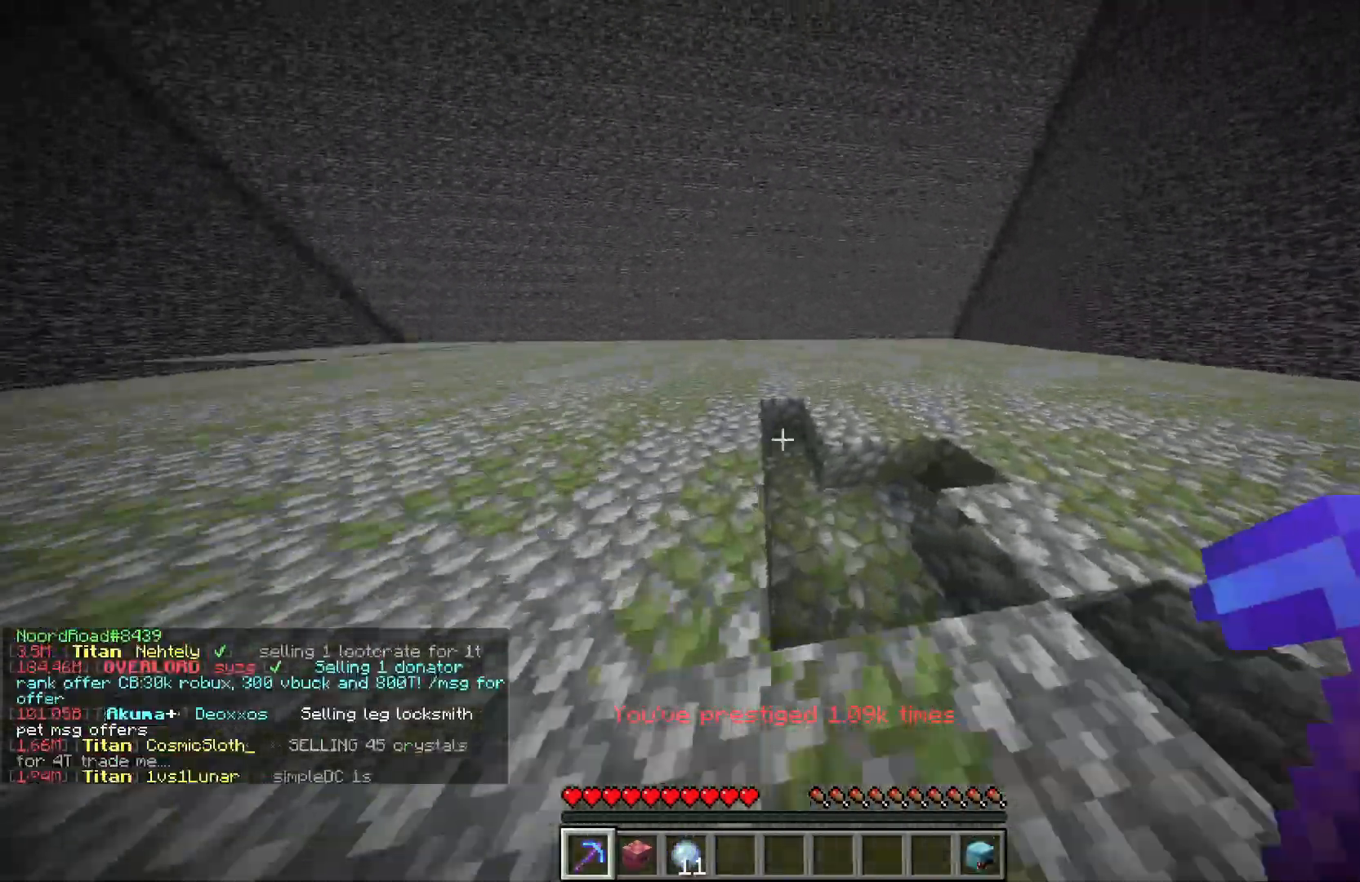
{"keys": ["d", "w"], "mouse": ["left"], "events": [[17, "d", "down"], [67, "a", "up"], [83, "w", "up"], [150, "w", "down"]]}
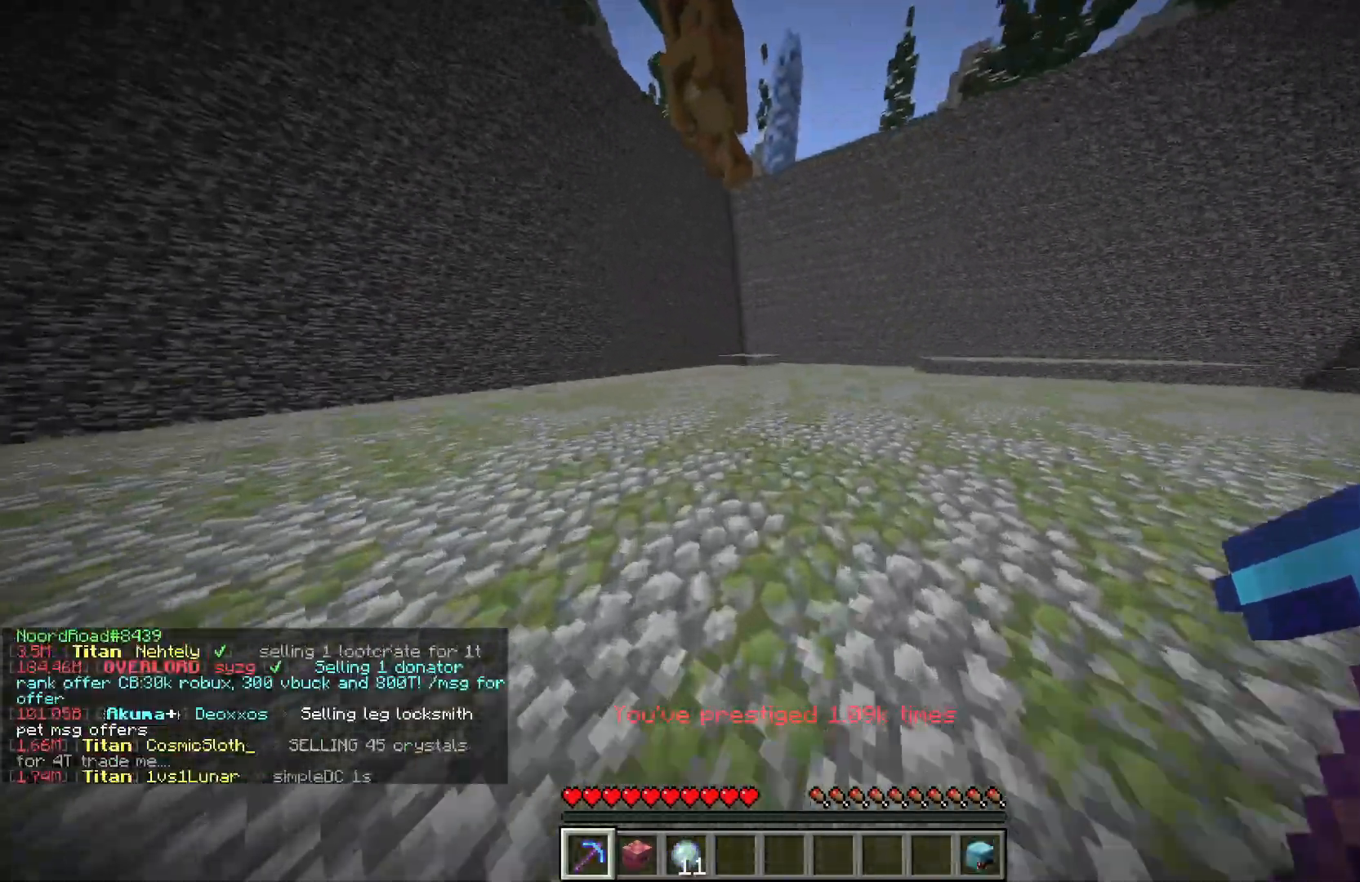
{"keys": ["a", "w"], "mouse": ["left"], "events": [[100, "a", "down"], [117, "d", "up"]]}
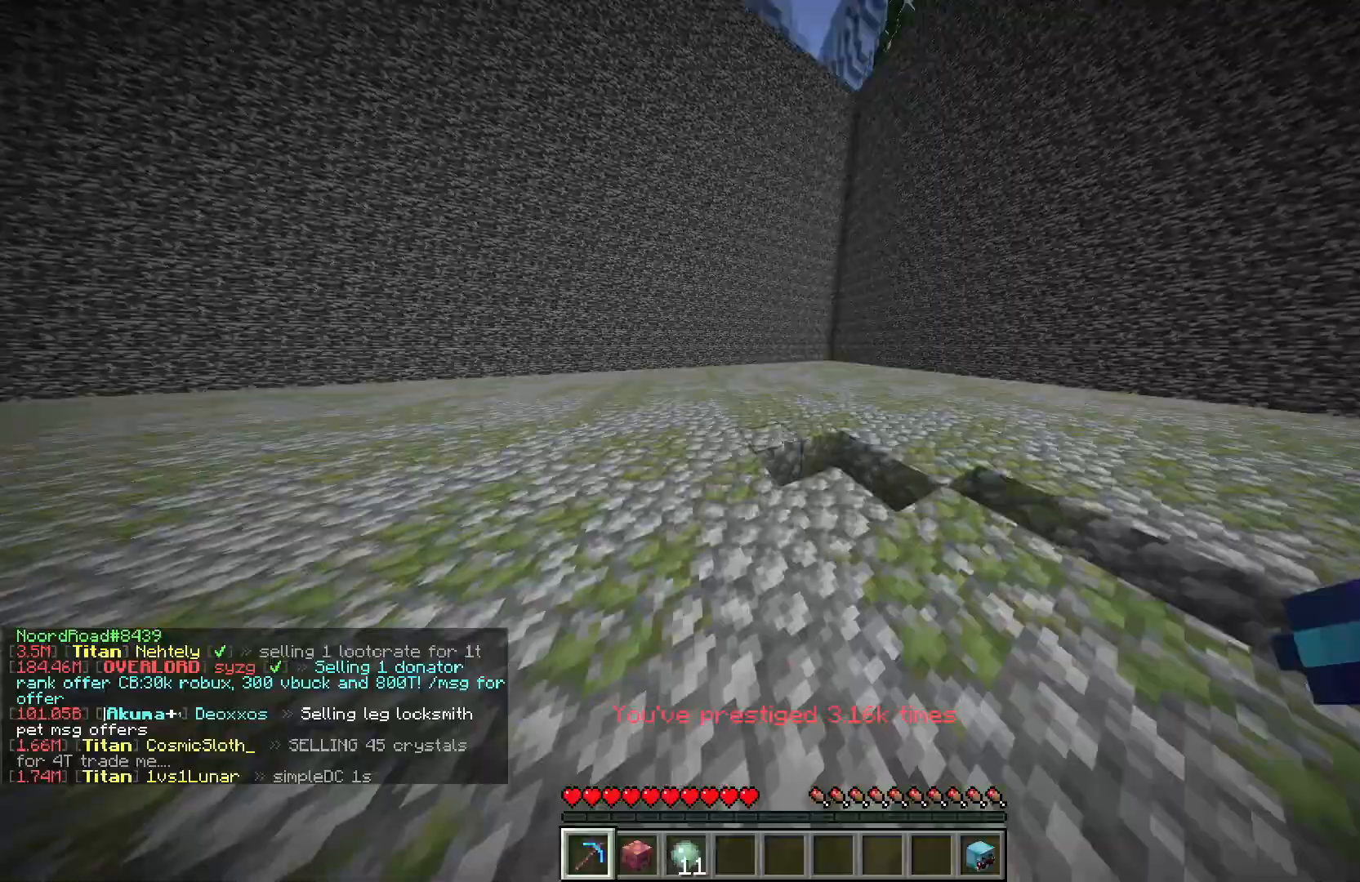
{"keys": ["d", "w"], "mouse": ["left"], "events": [[33, "d", "down"], [217, "a", "up"]]}
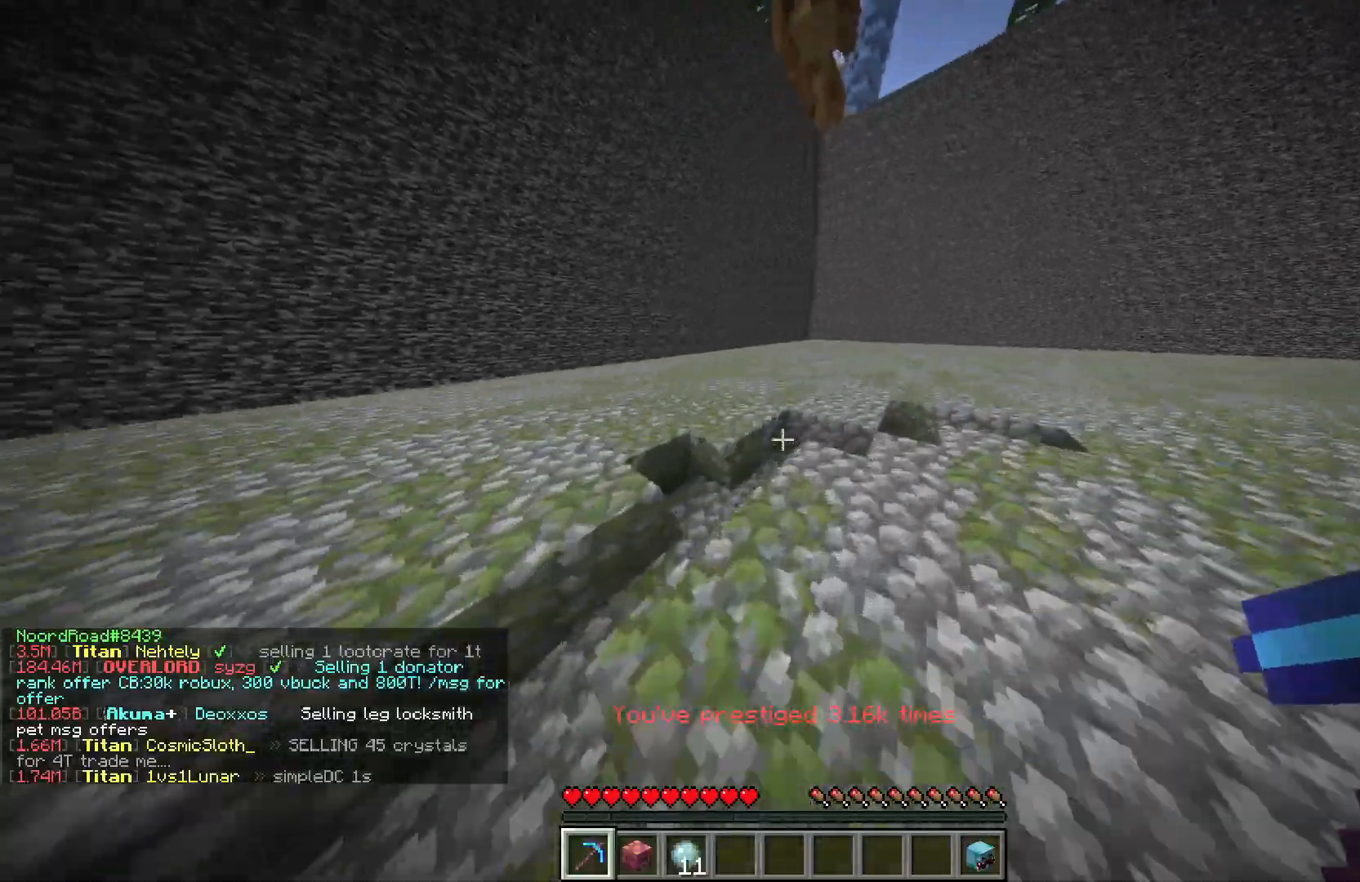
{"keys": ["d", "w"], "mouse": ["left"], "events": []}
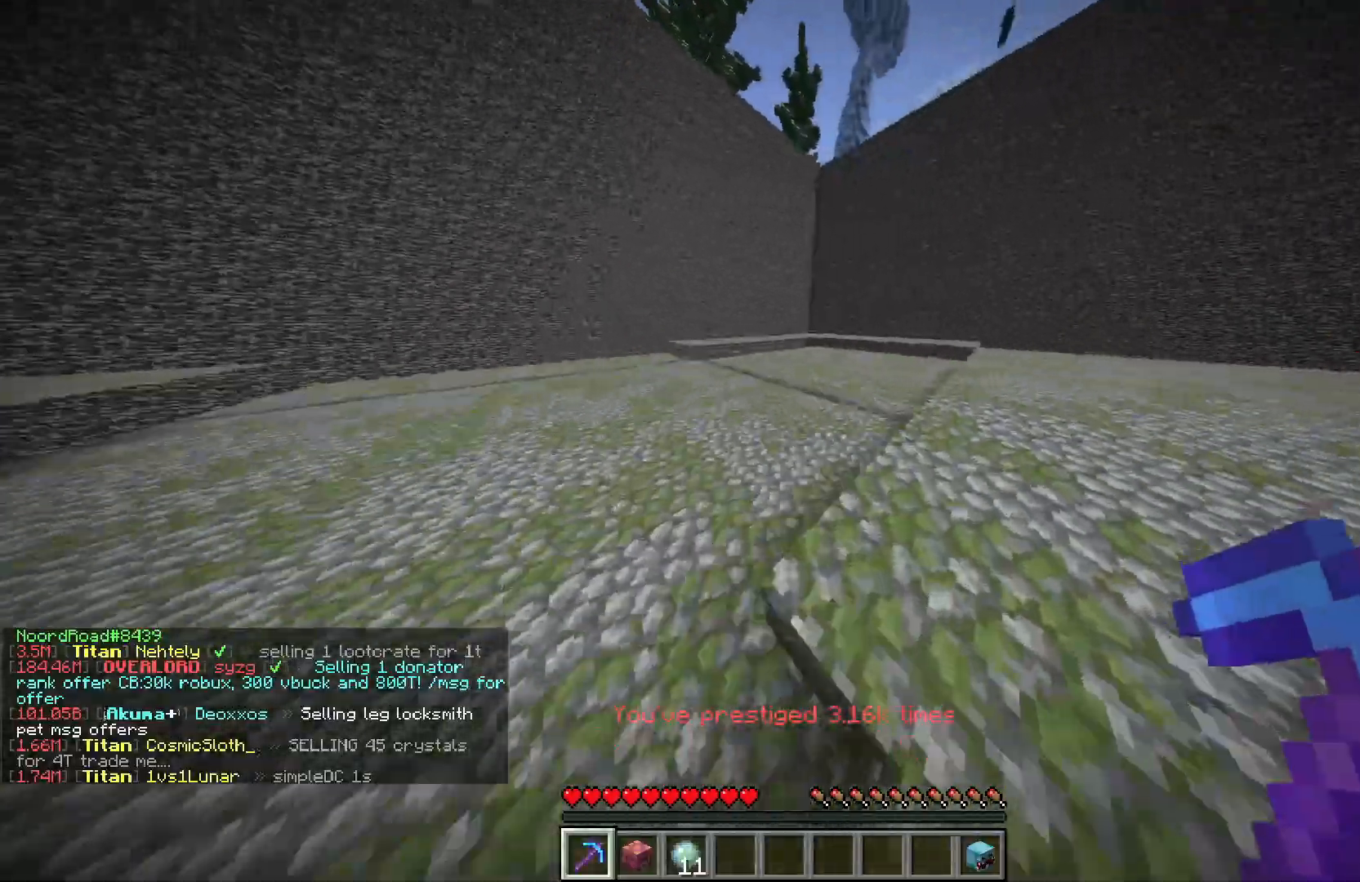
{"keys": ["a", "w"], "mouse": ["left"], "events": [[383, "a", "down"], [450, "d", "up"]]}
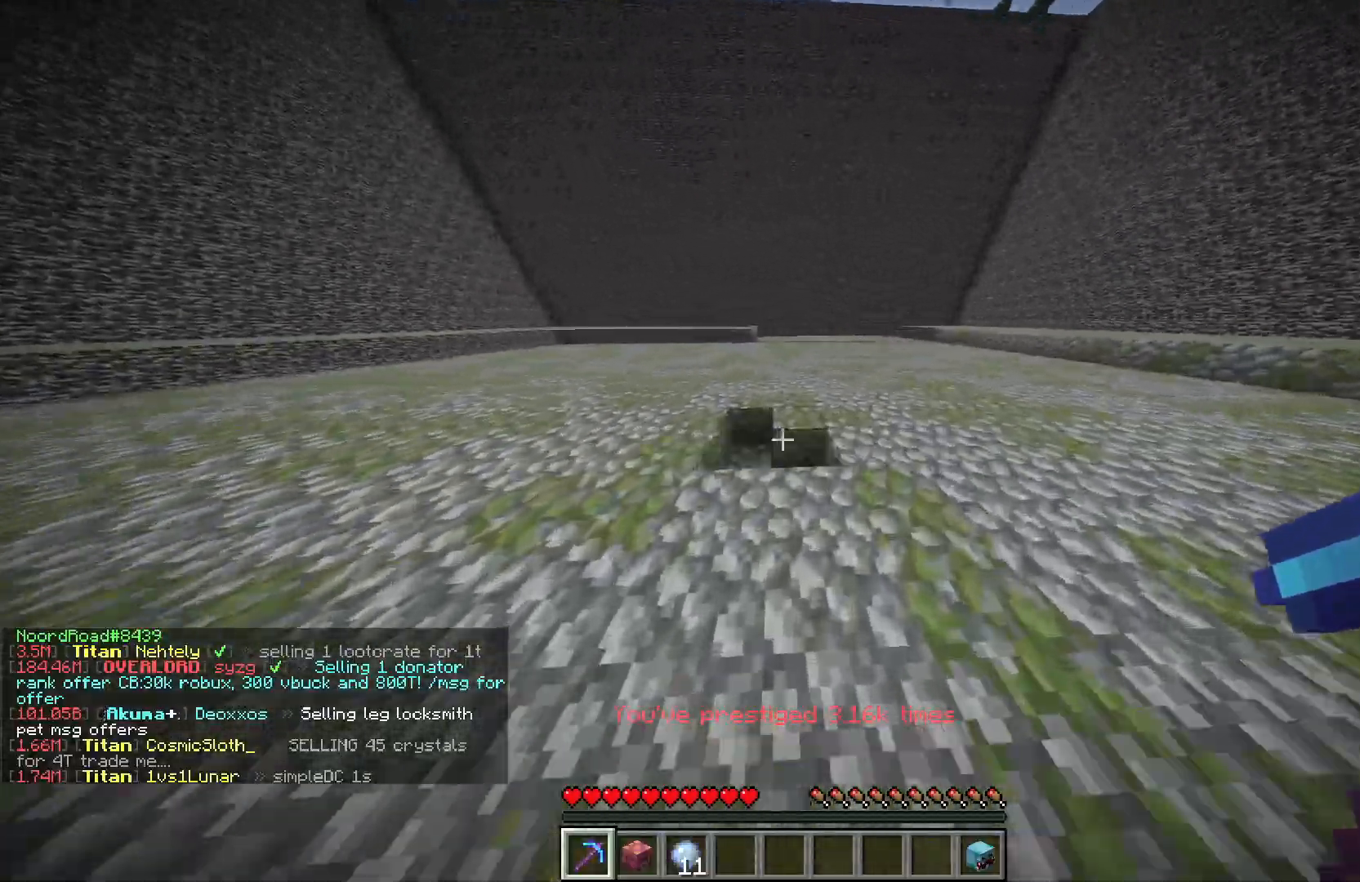
{"keys": ["a", "w"], "mouse": ["left"], "events": []}
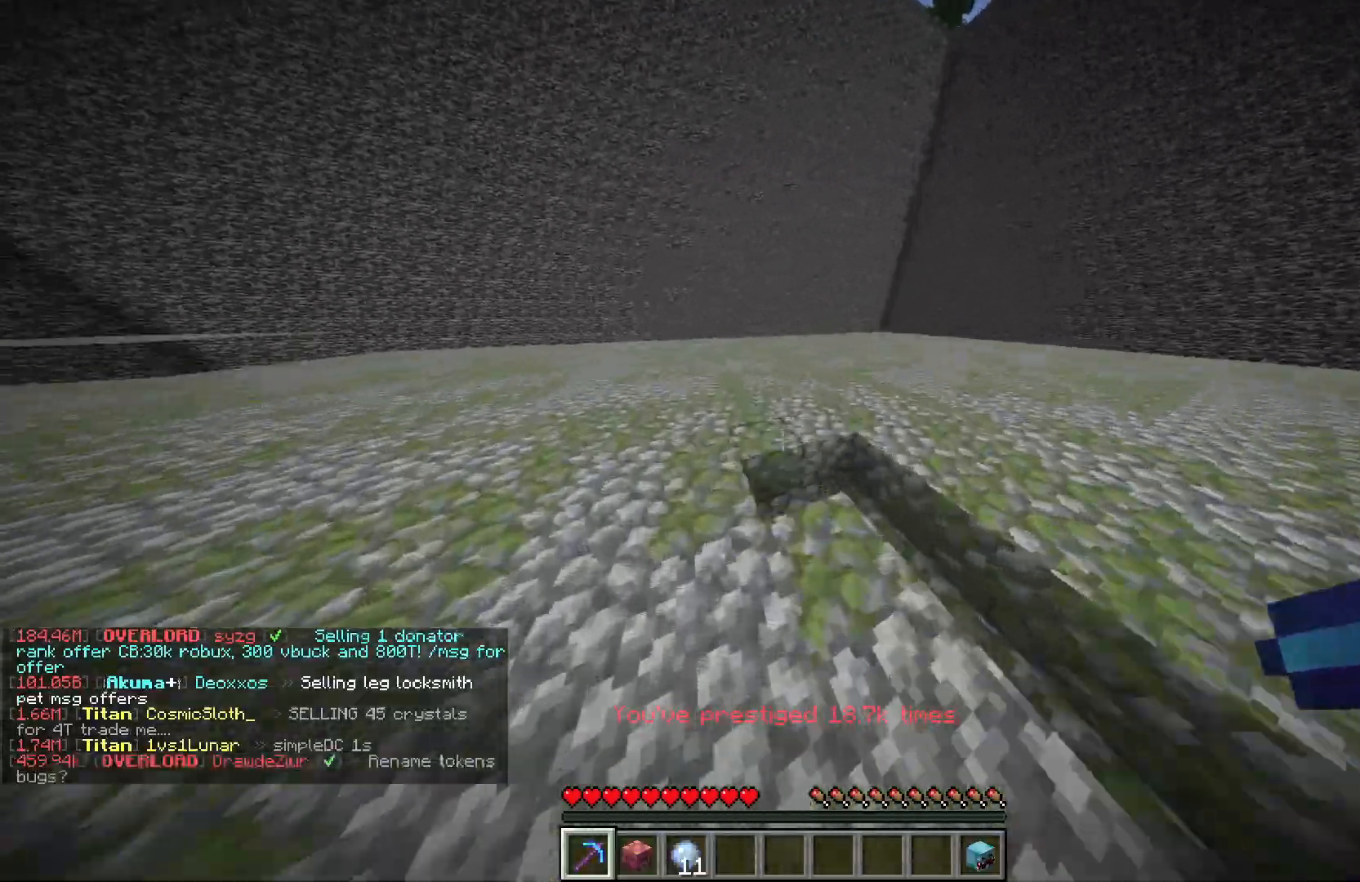
{"keys": ["a", "d", "w"], "mouse": ["left"], "events": [[433, "d", "down"]]}
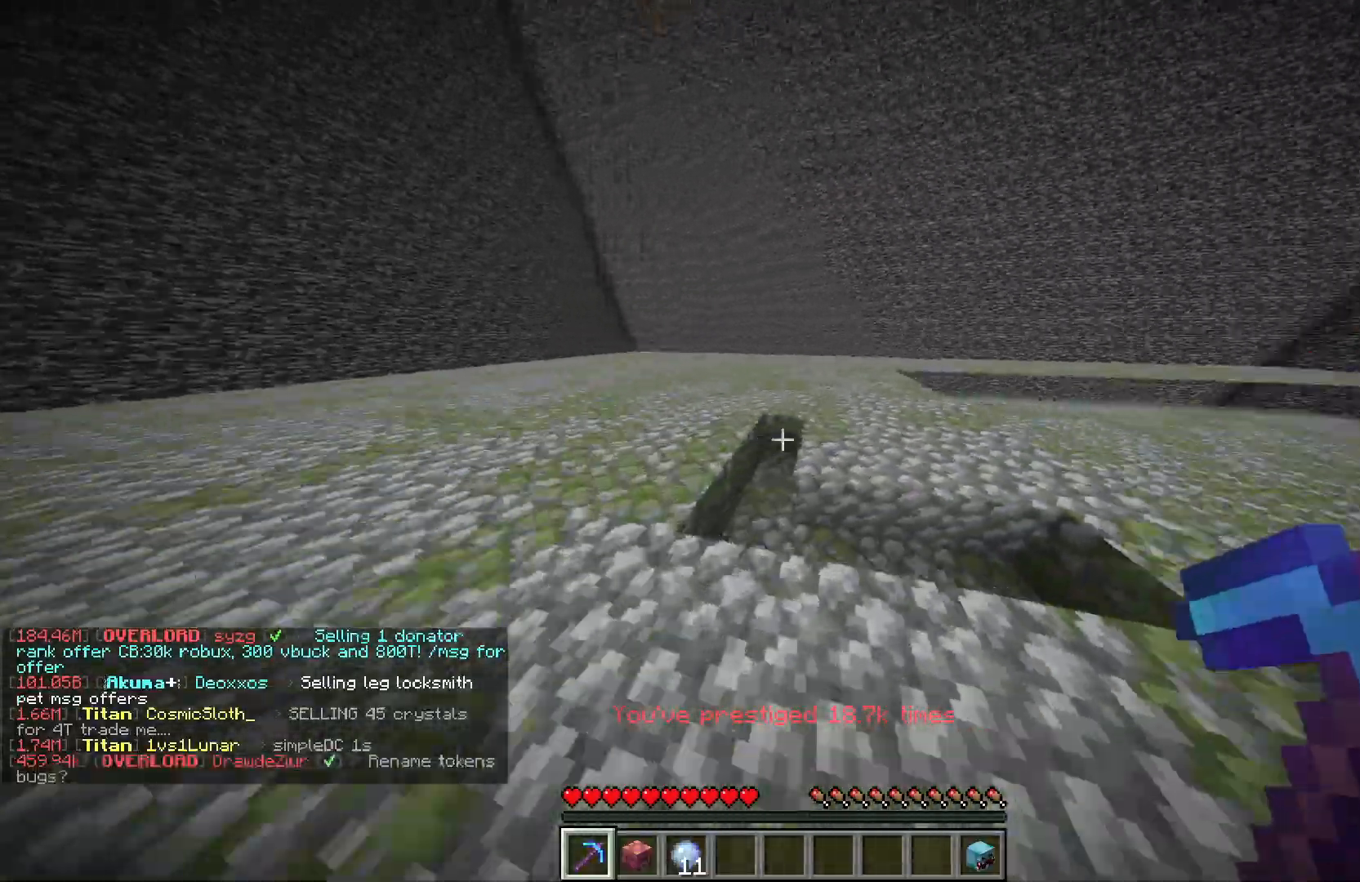
{"keys": ["d", "w"], "mouse": ["left"], "events": [[33, "a", "up"]]}
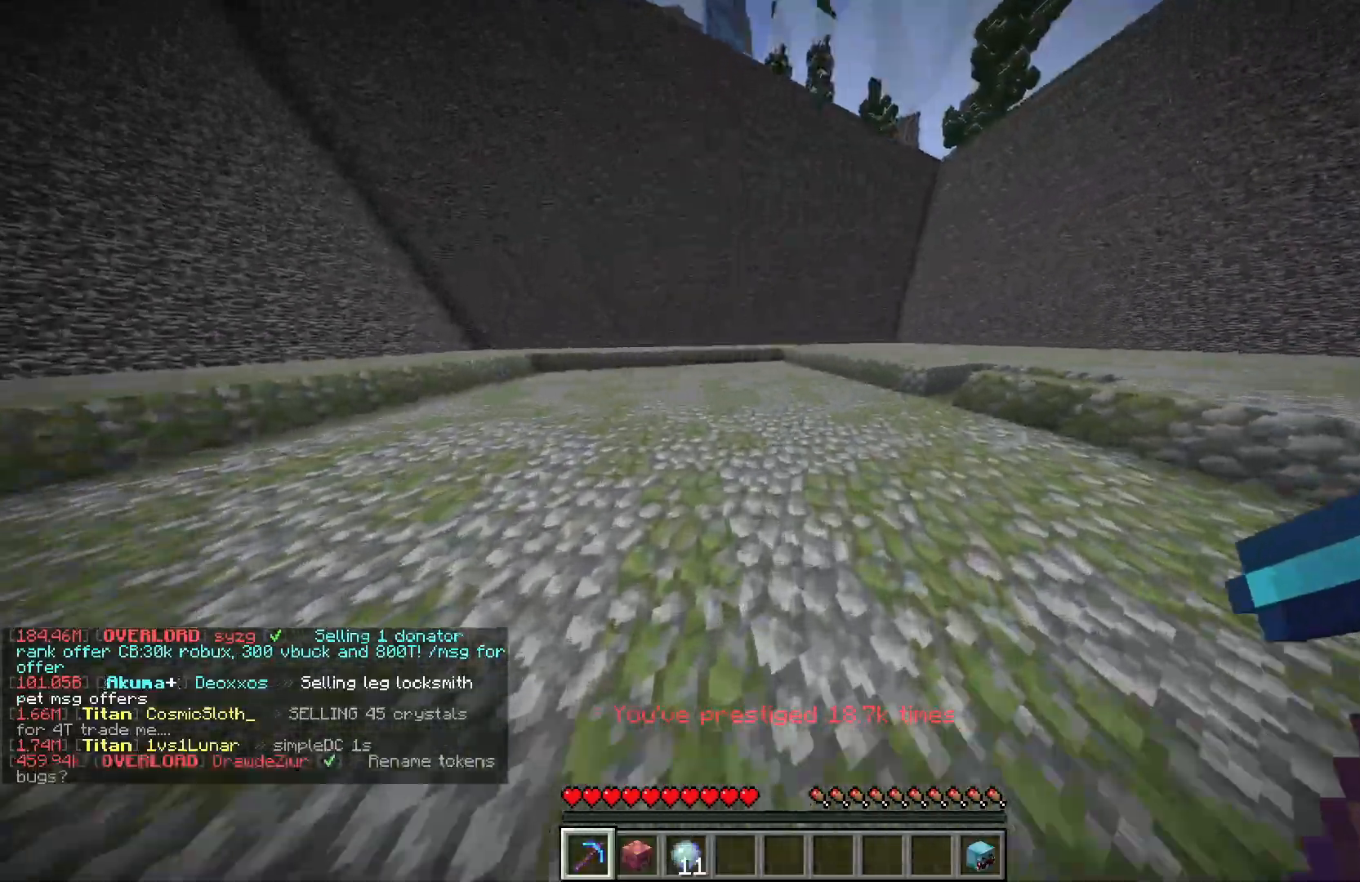
{"keys": [], "mouse": [], "events": [[67, "mouse_left", "up"], [183, "w", "up"], [217, "d", "up"]]}
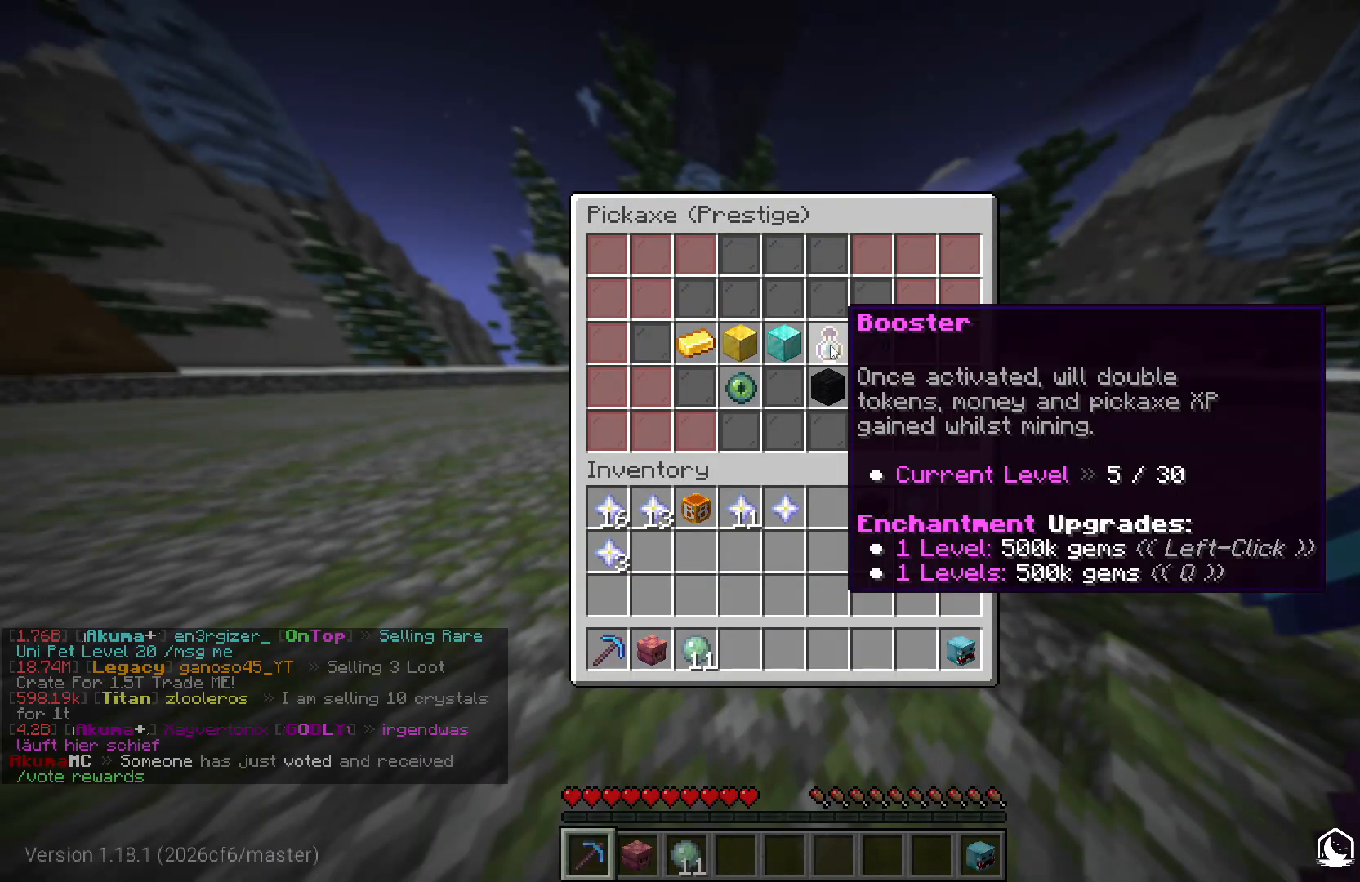
{"keys": [], "mouse": [], "events": []}
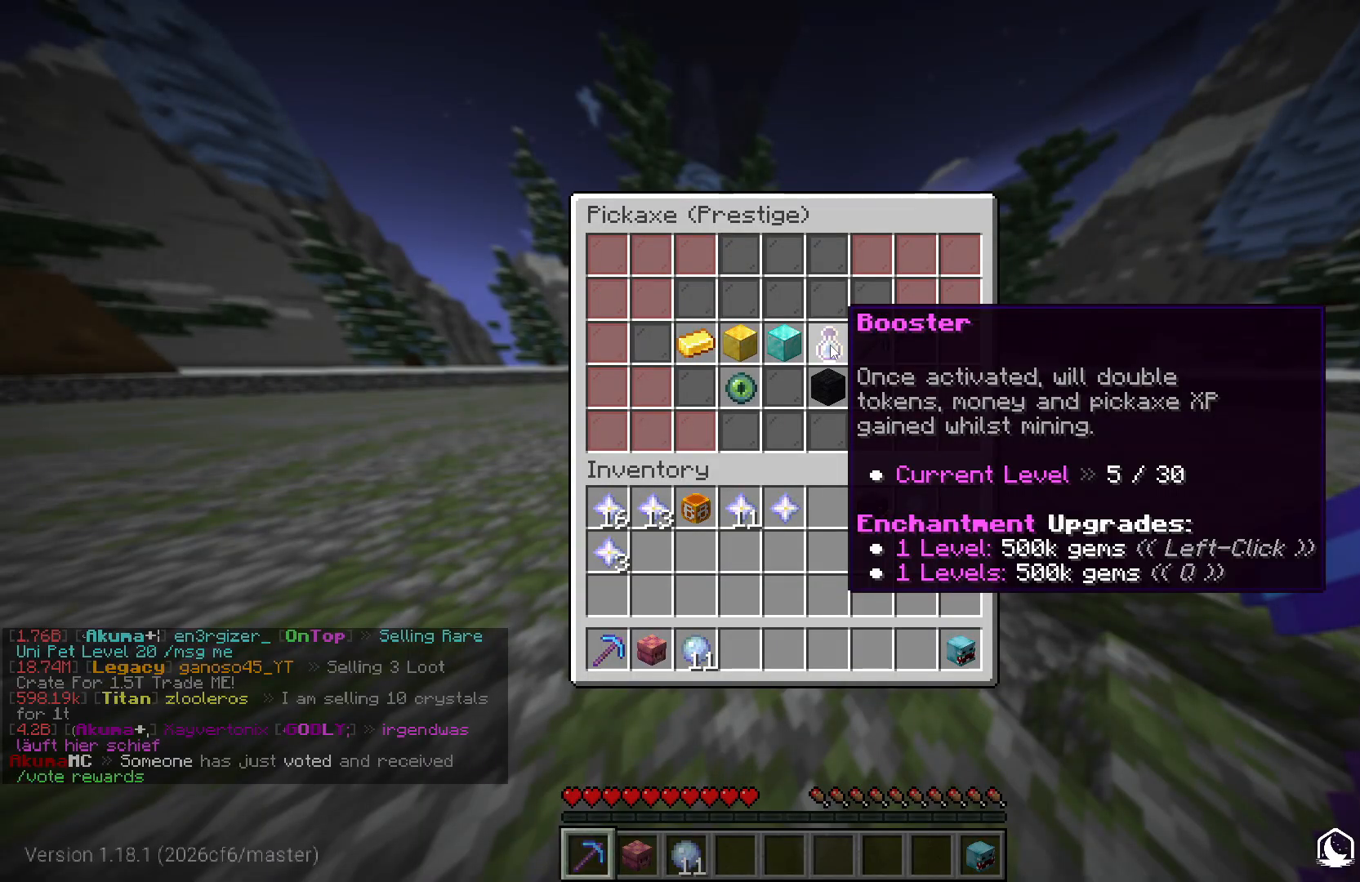
{"keys": [], "mouse": [], "events": []}
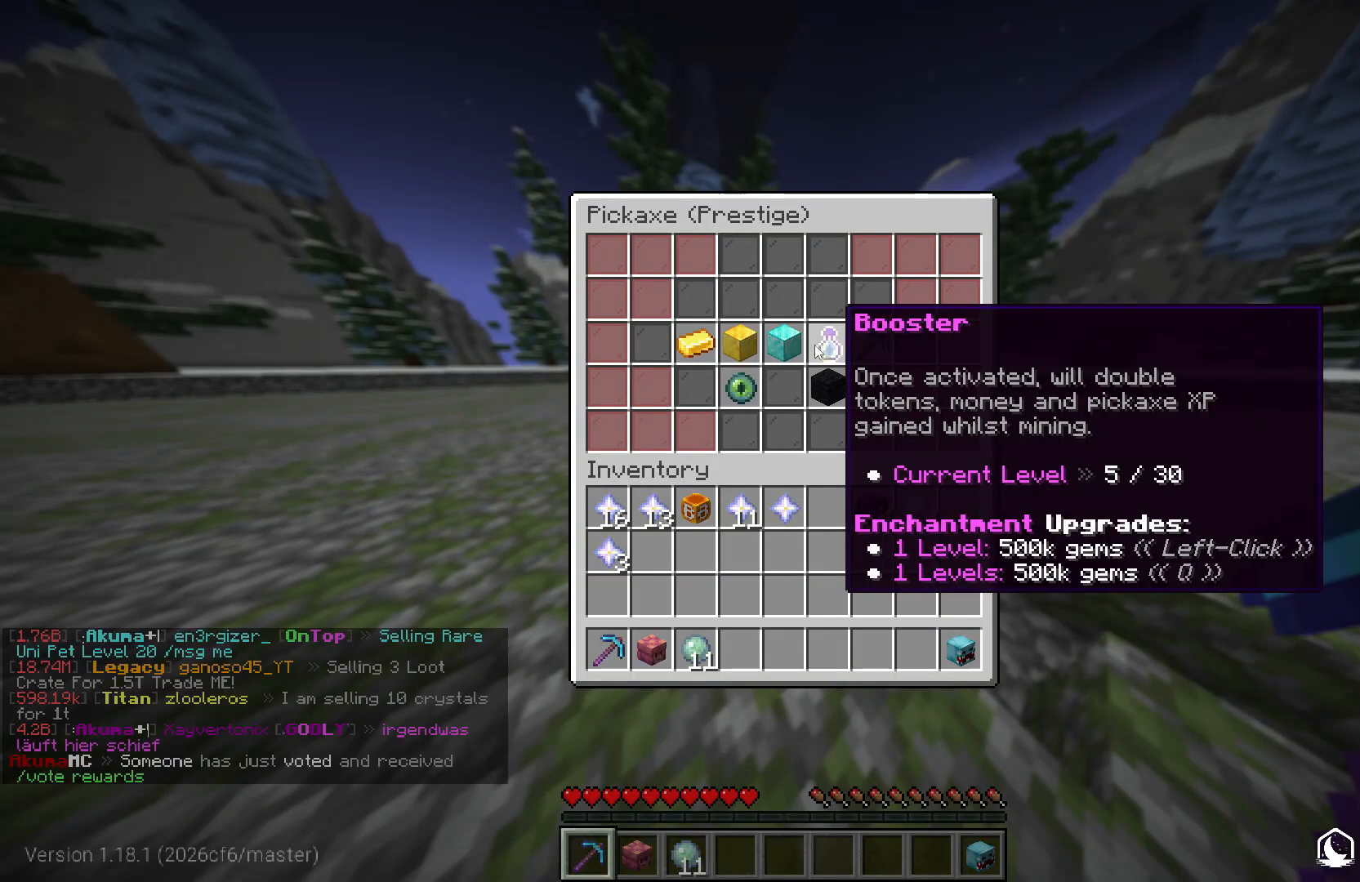
{"keys": [], "mouse": [], "events": []}